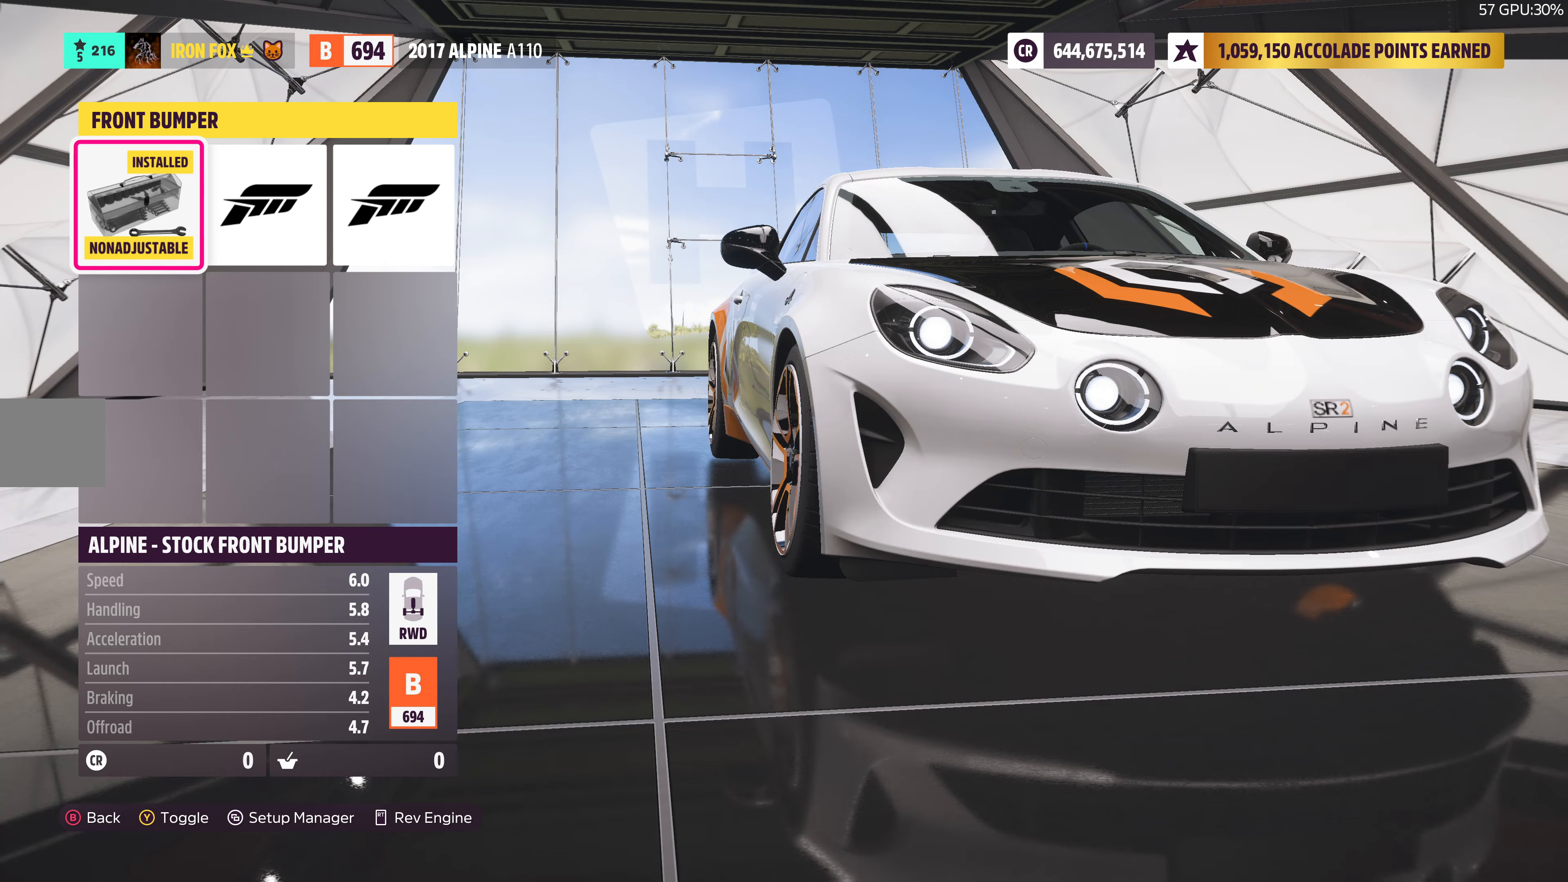
Gameplay with a controller (PlayStation layout); each line is a JSON object with the inputs held at the frame after it. "events" lists button and stick changes between this image and that frame as [ms after this image, input, new state], when the widget could be followed in between.
{"buttons": [], "left_stick": "center", "right_stick": "center", "events": [[100, "DPAD_RIGHT", "up"], [233, "CROSS", "down"], [367, "CROSS", "up"]]}
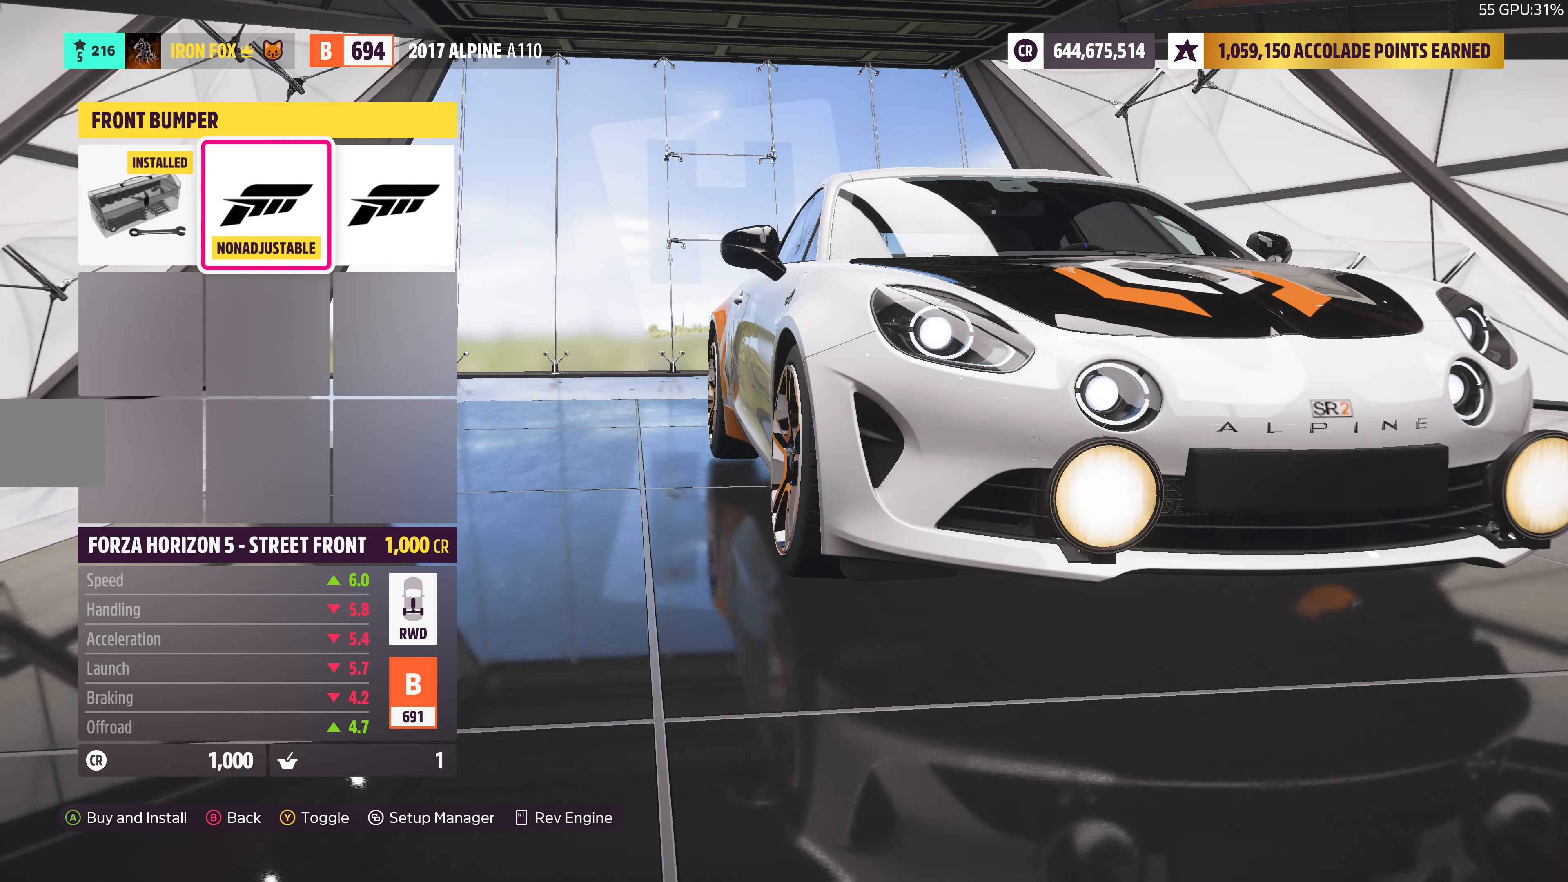
{"buttons": [], "left_stick": "center", "right_stick": "center", "events": []}
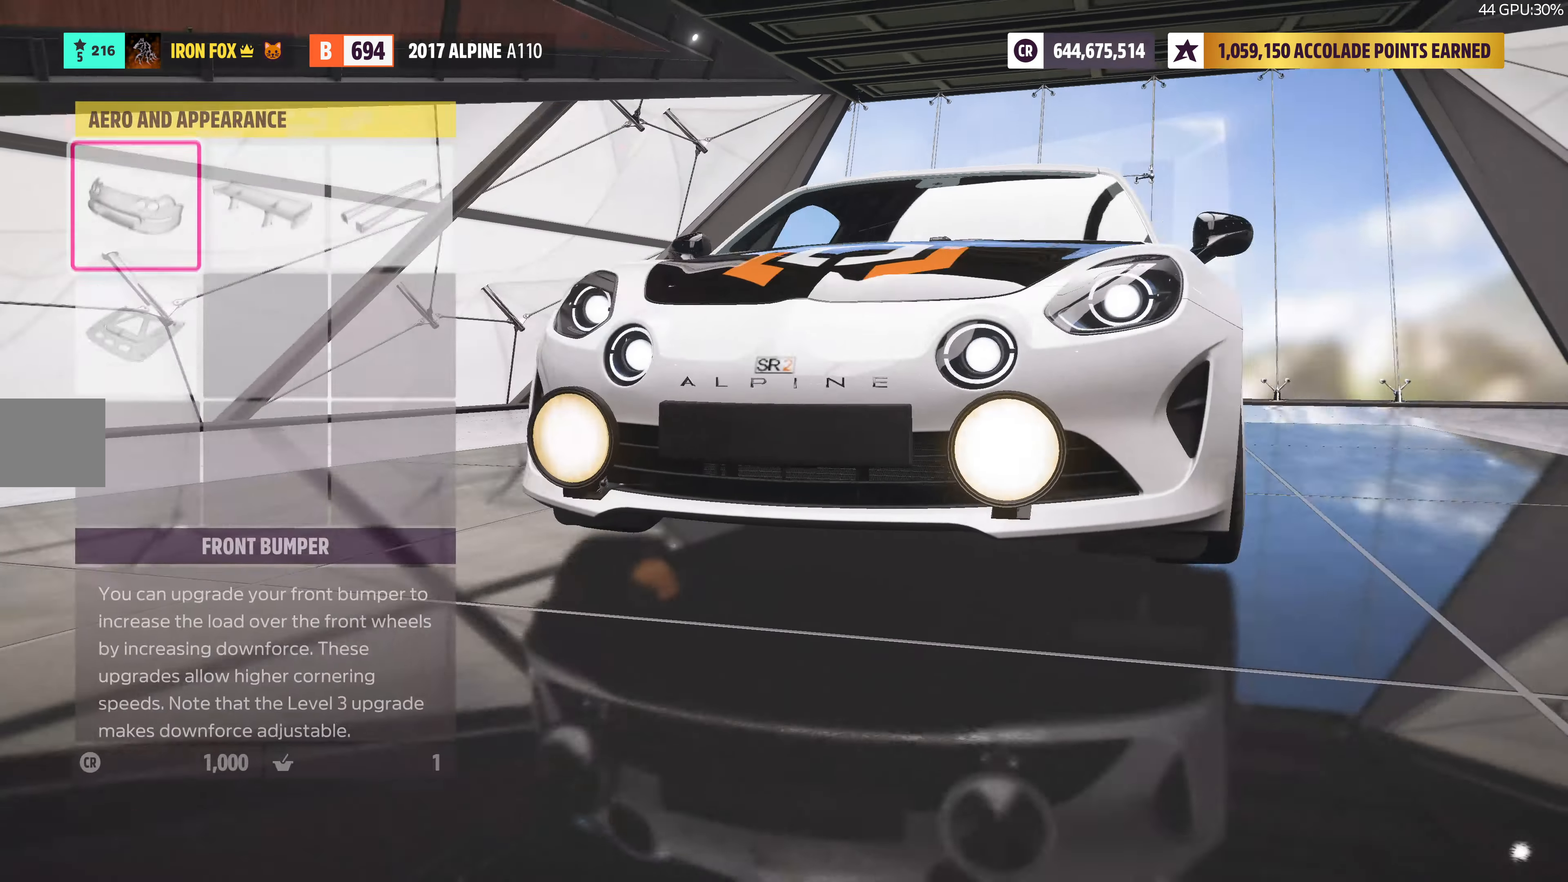
{"buttons": [], "left_stick": "center", "right_stick": "center", "events": [[83, "DPAD_RIGHT", "down"], [233, "DPAD_RIGHT", "up"], [300, "CROSS", "down"], [433, "CROSS", "up"]]}
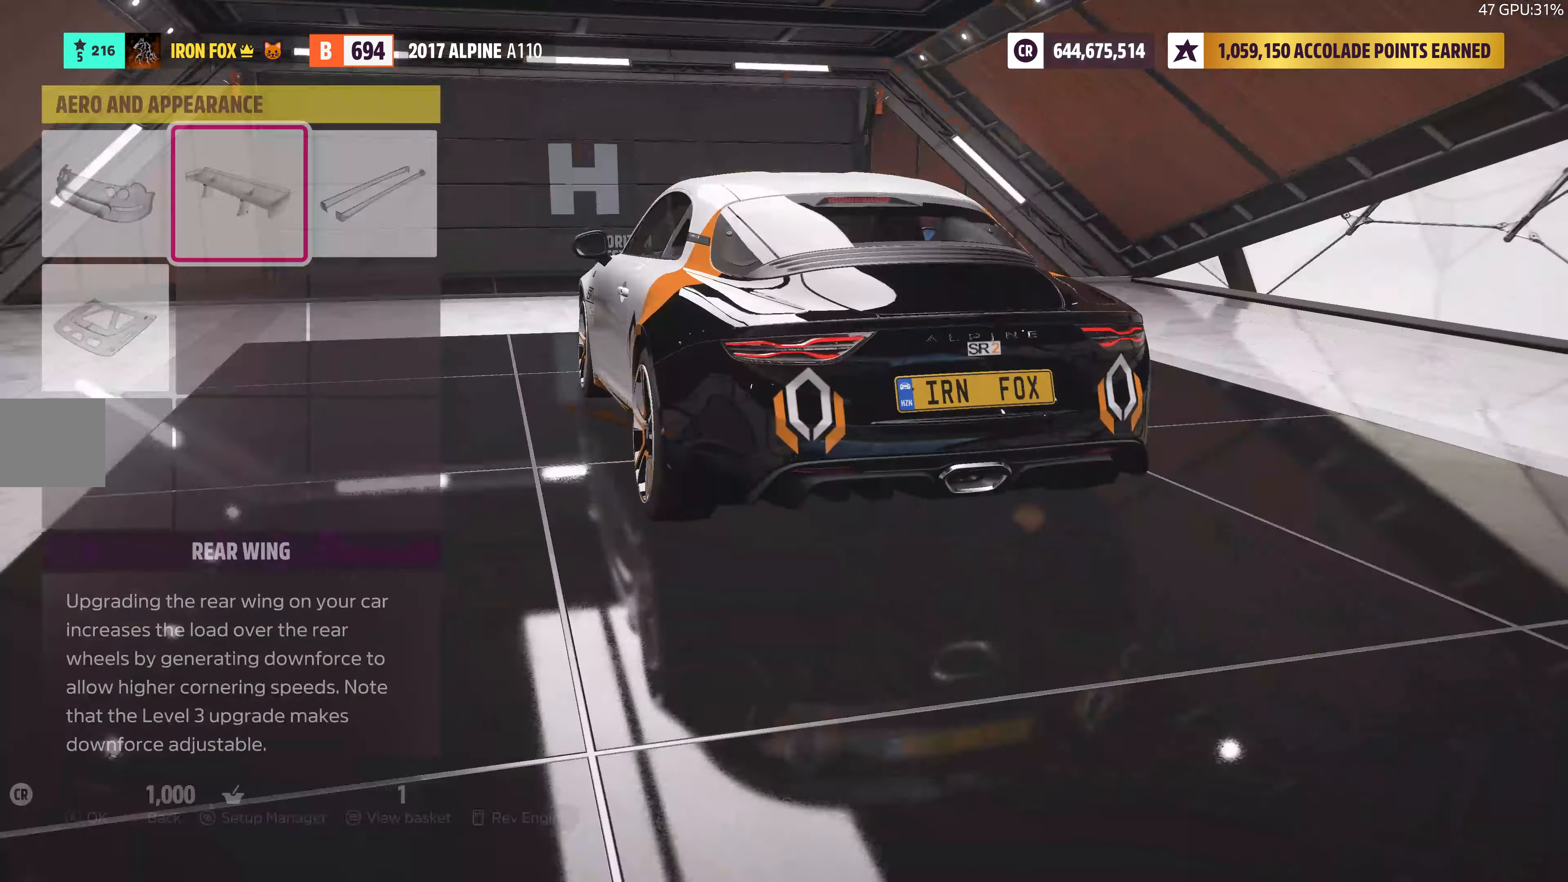
{"buttons": [], "left_stick": "center", "right_stick": "center", "events": []}
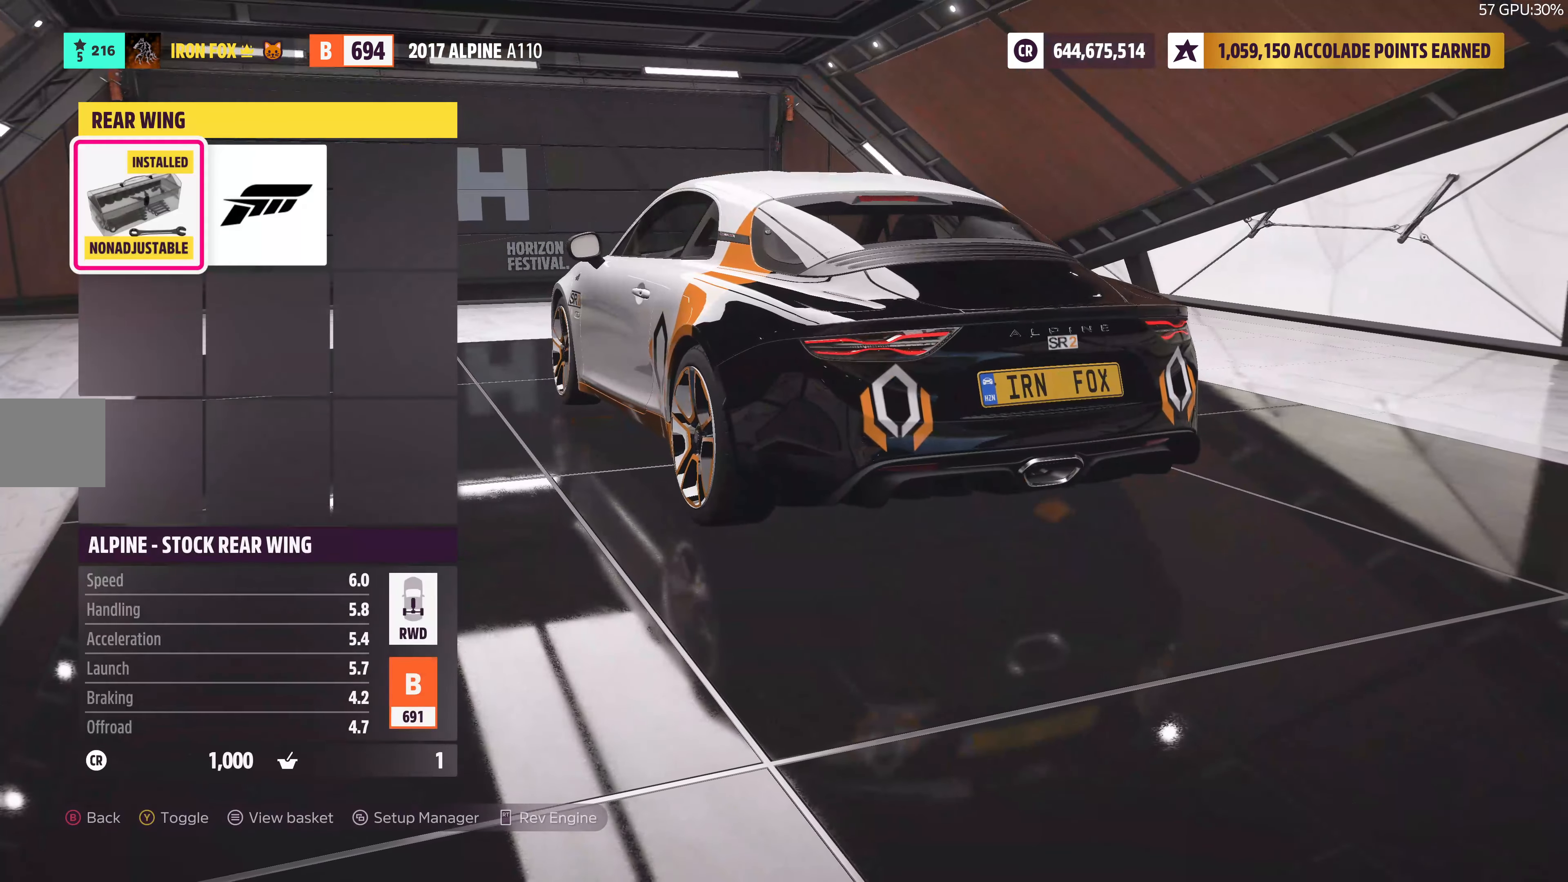
{"buttons": [], "left_stick": "center", "right_stick": "center", "events": [[183, "DPAD_RIGHT", "down"], [333, "DPAD_RIGHT", "up"]]}
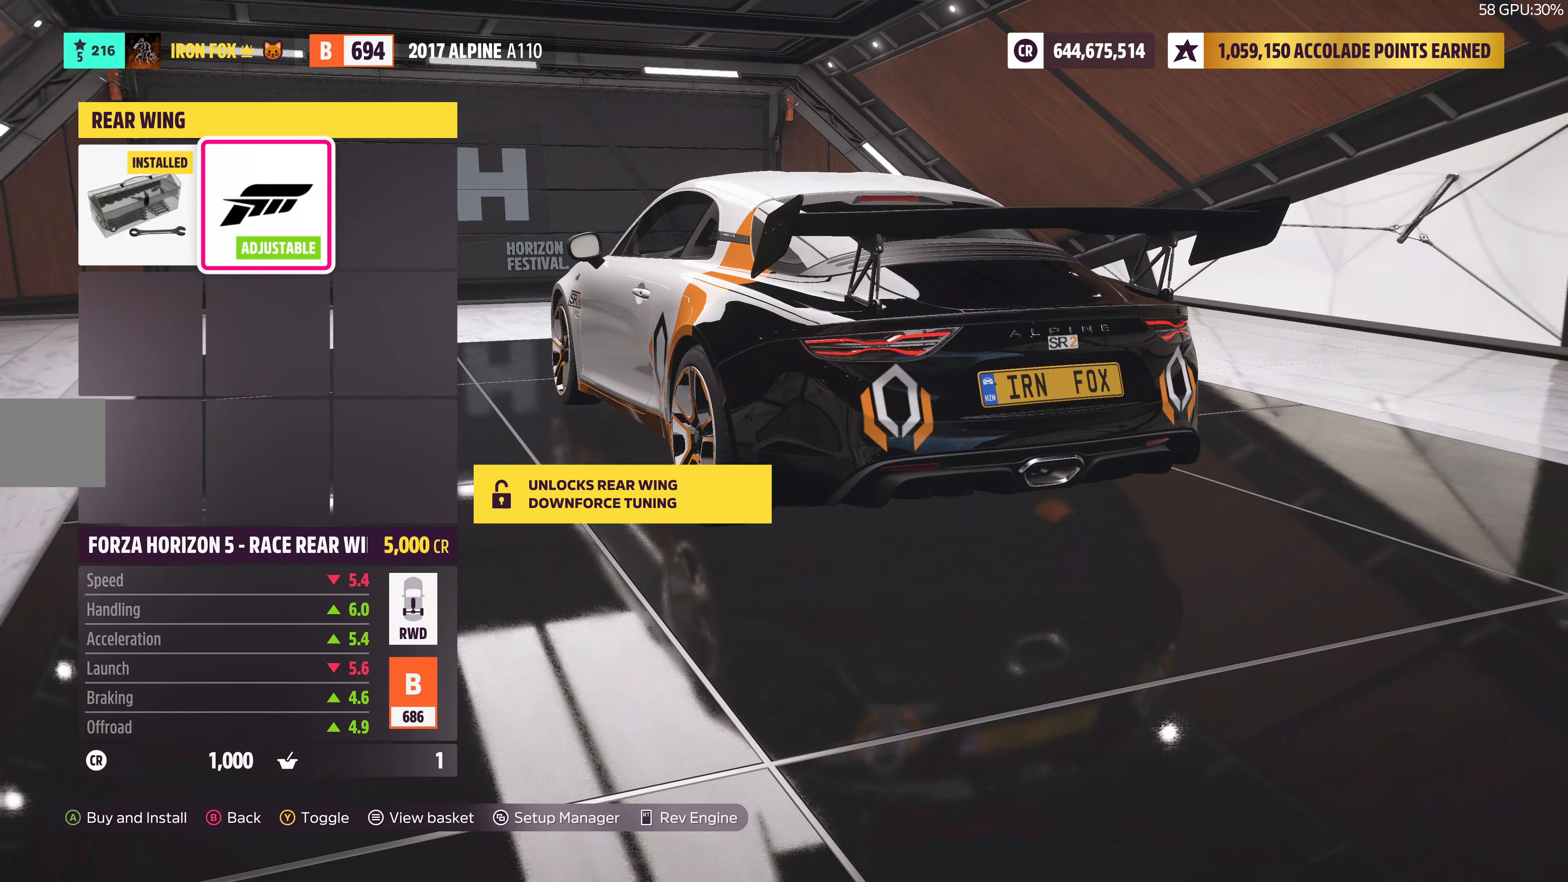
{"buttons": [], "left_stick": "center", "right_stick": "center", "events": [[333, "DPAD_LEFT", "down"], [450, "DPAD_LEFT", "up"]]}
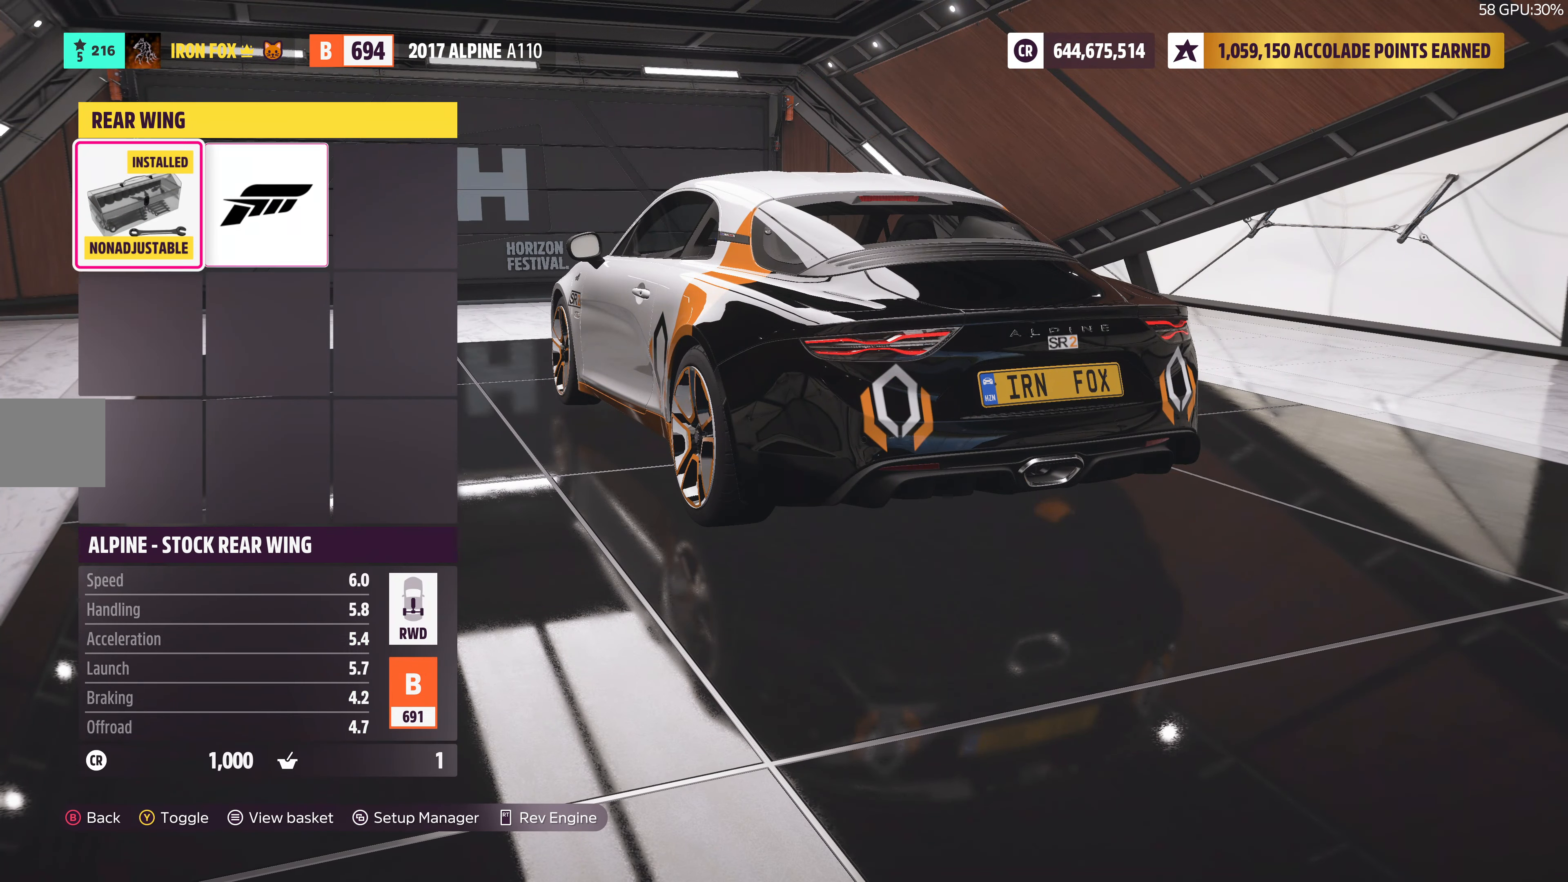
{"buttons": [], "left_stick": "center", "right_stick": "center", "events": [[200, "DPAD_RIGHT", "down"], [350, "DPAD_RIGHT", "up"]]}
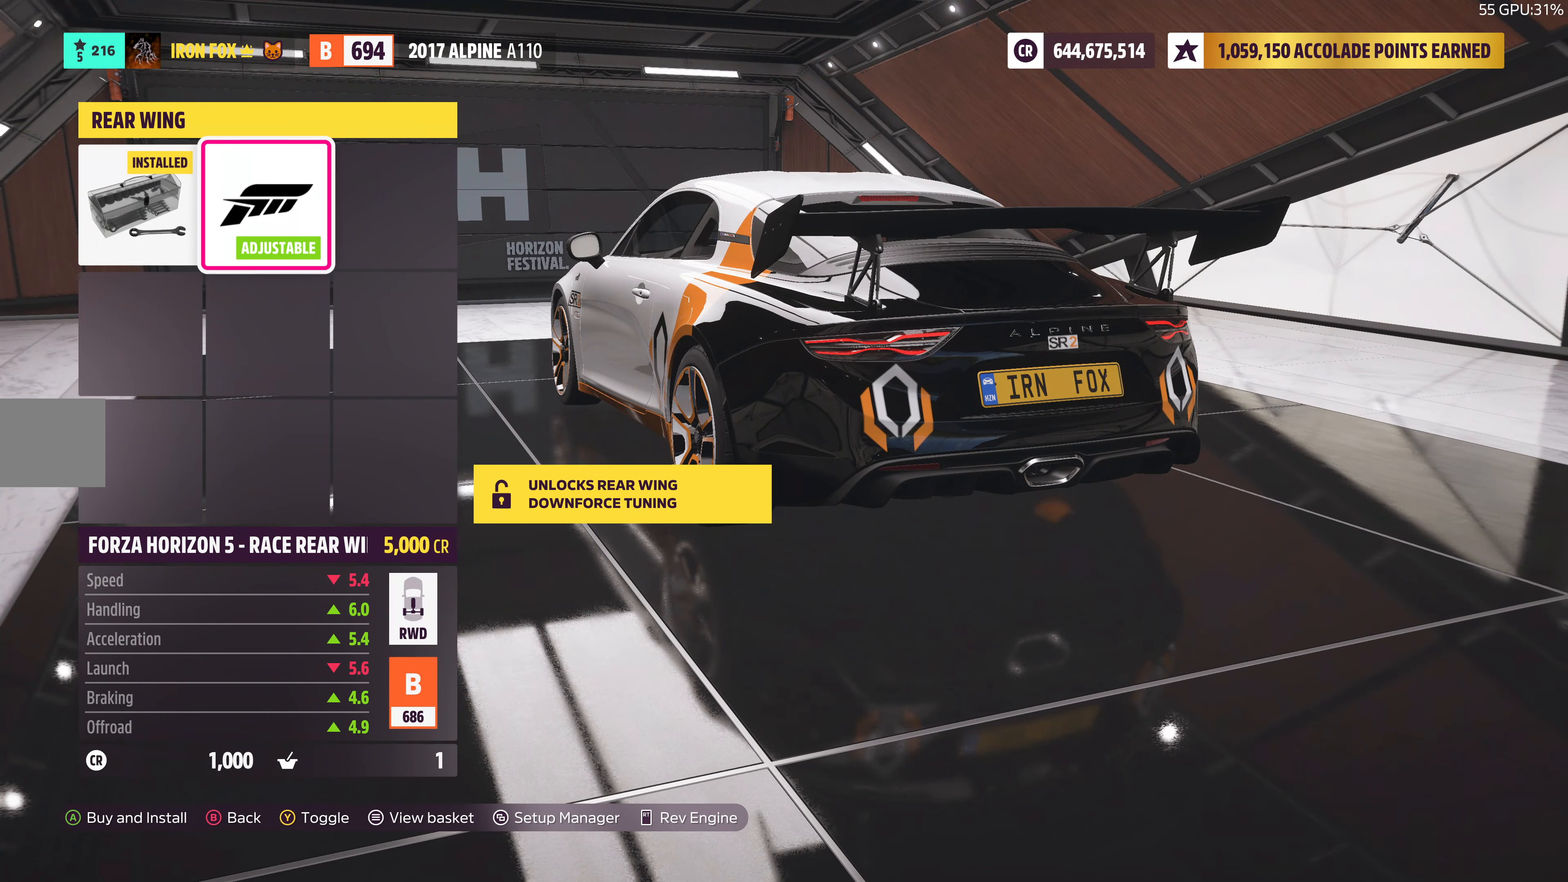
{"buttons": [], "left_stick": "center", "right_stick": "center", "events": [[67, "CIRCLE", "down"], [233, "CIRCLE", "up"]]}
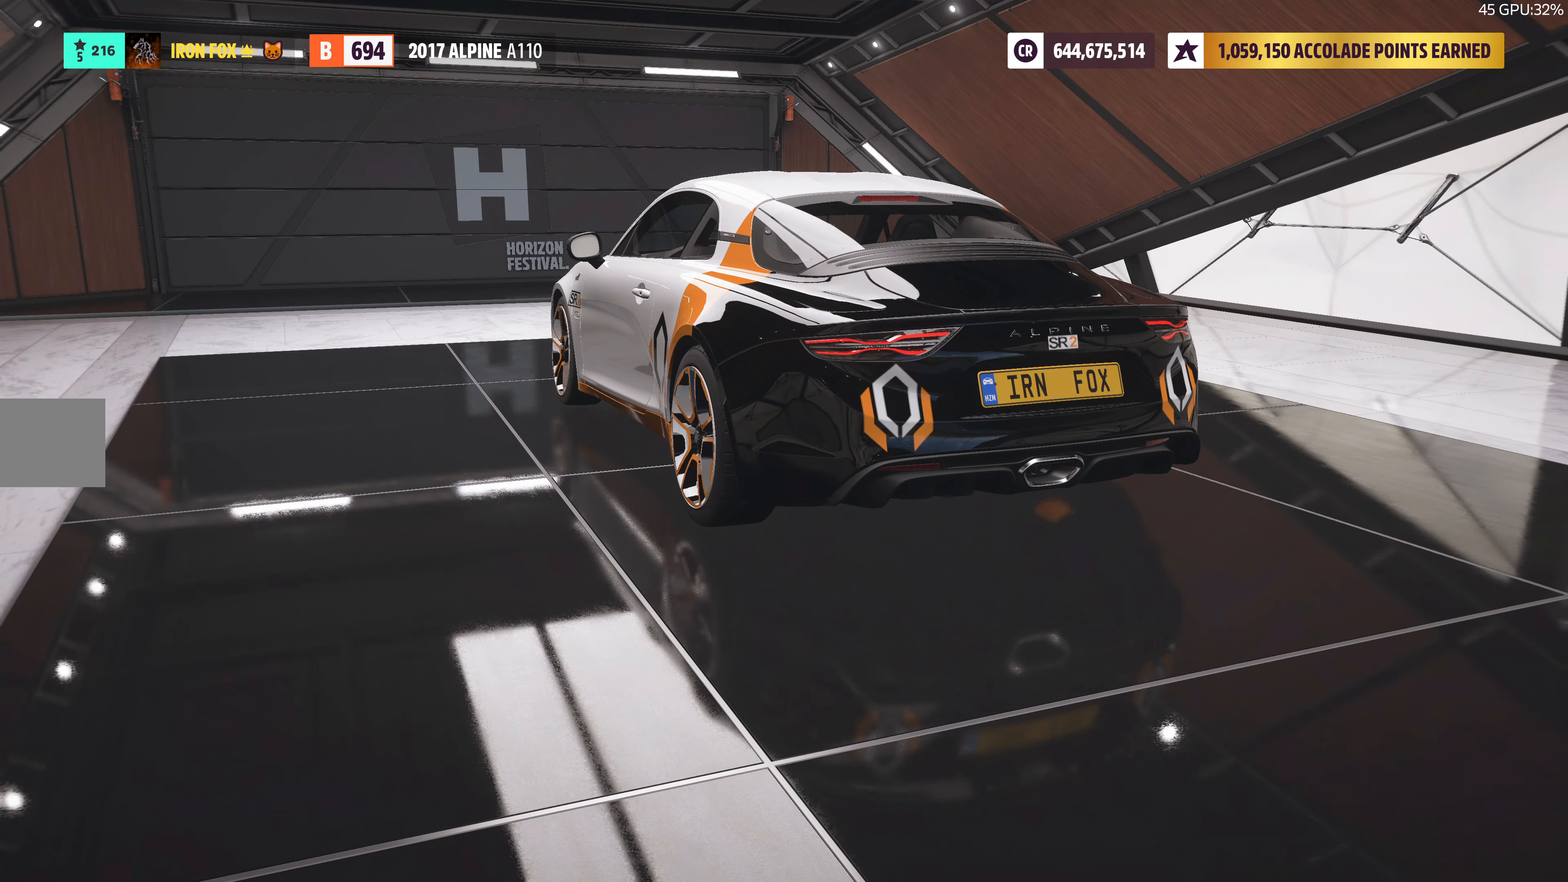
{"buttons": ["CROSS"], "left_stick": "center", "right_stick": "center", "events": [[284, "DPAD_RIGHT", "down"], [417, "CROSS", "down"], [417, "DPAD_RIGHT", "up"]]}
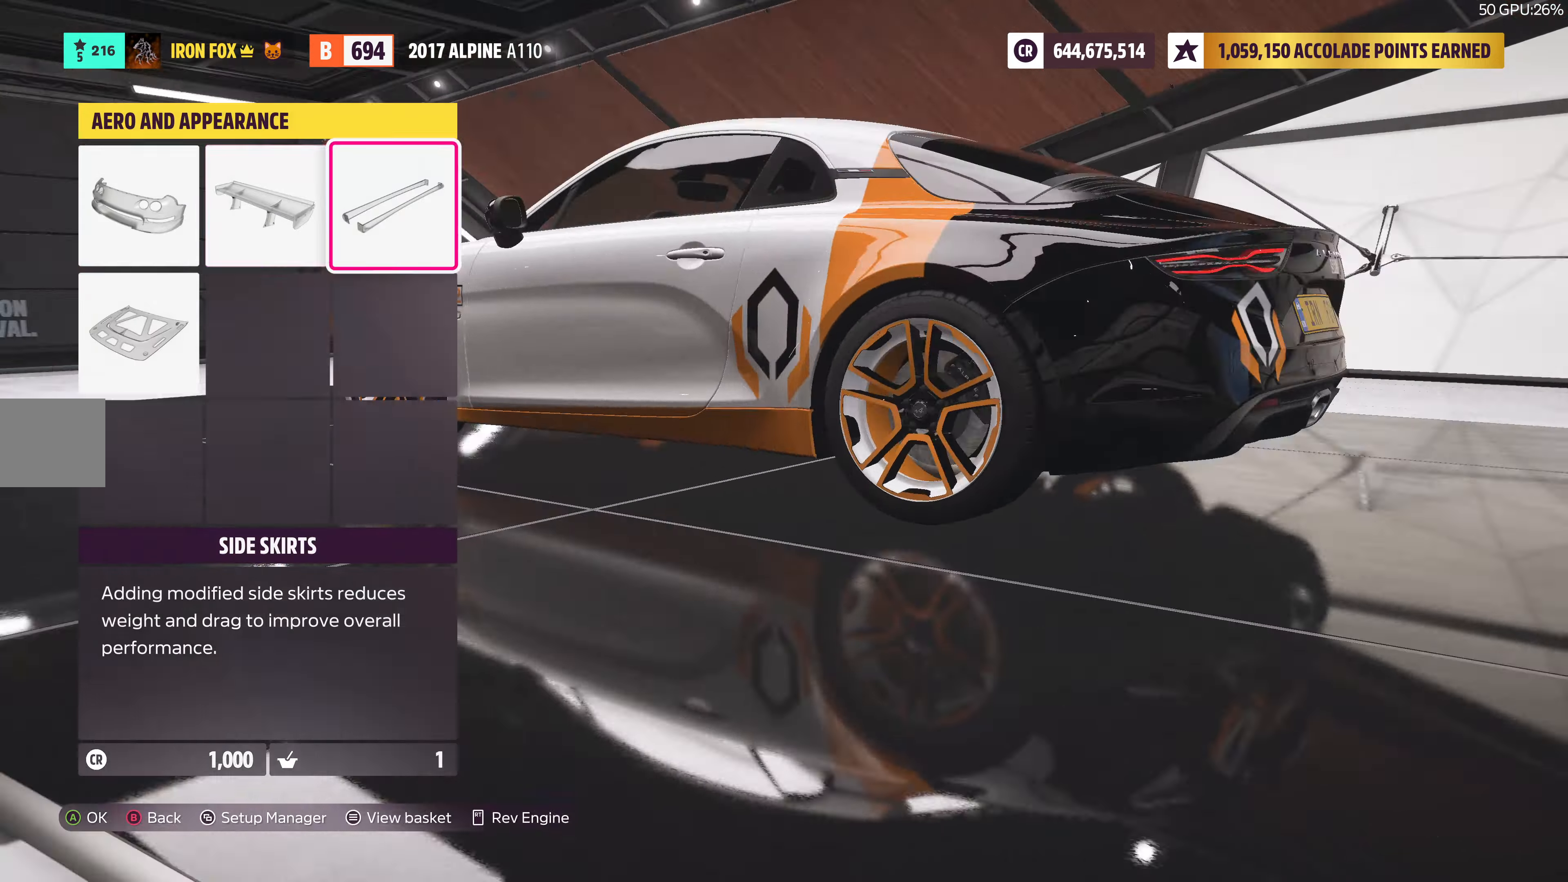
{"buttons": [], "left_stick": "center", "right_stick": "center", "events": [[84, "CROSS", "up"]]}
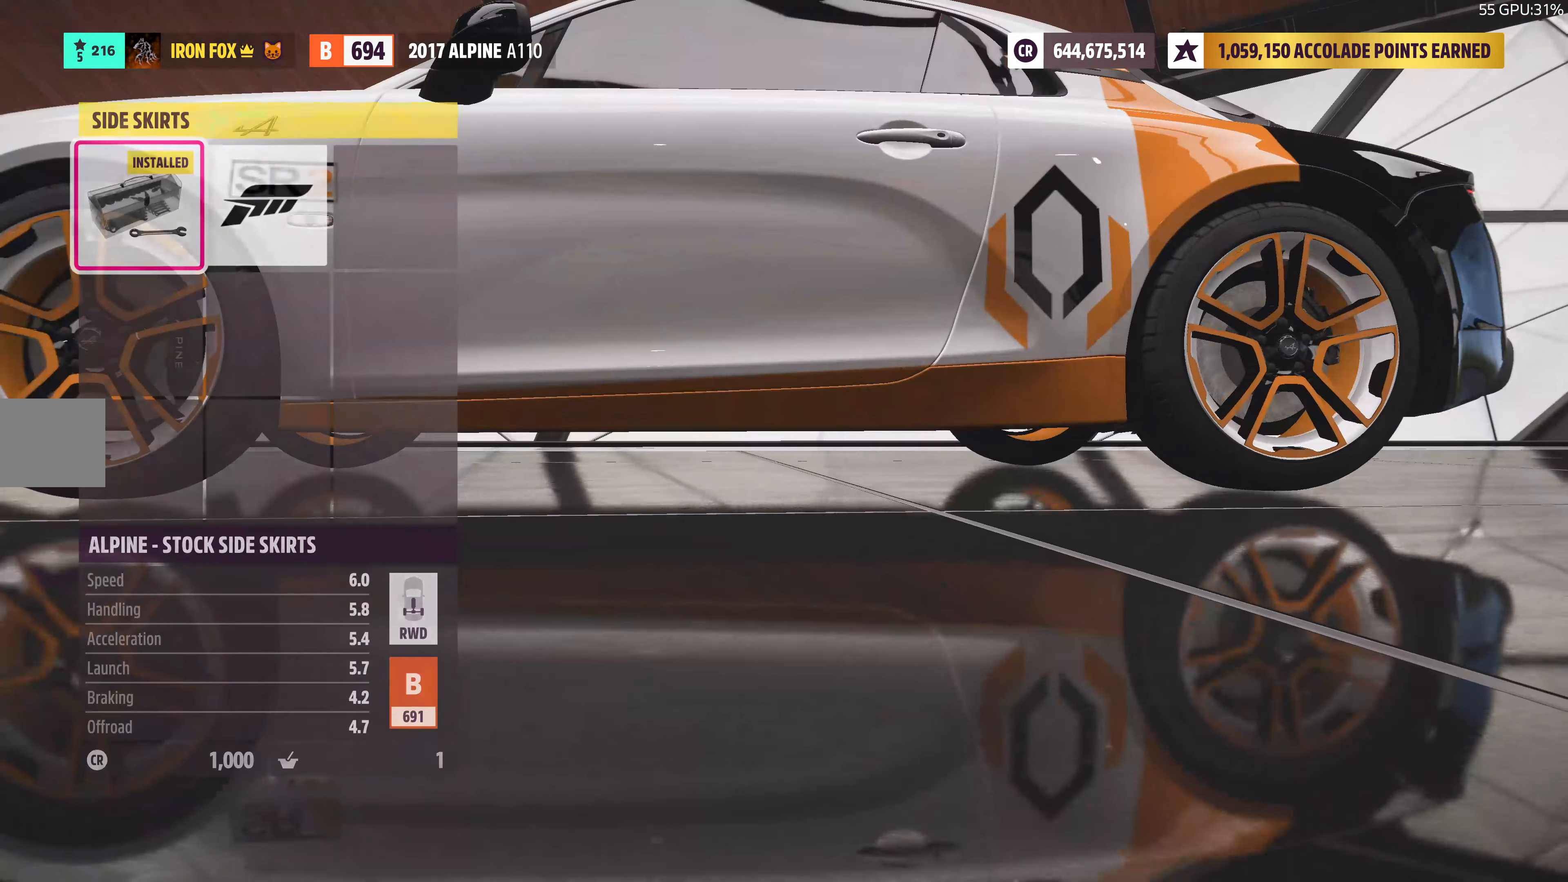
{"buttons": [], "left_stick": "center", "right_stick": "center", "events": [[217, "DPAD_RIGHT", "down"], [350, "DPAD_RIGHT", "up"]]}
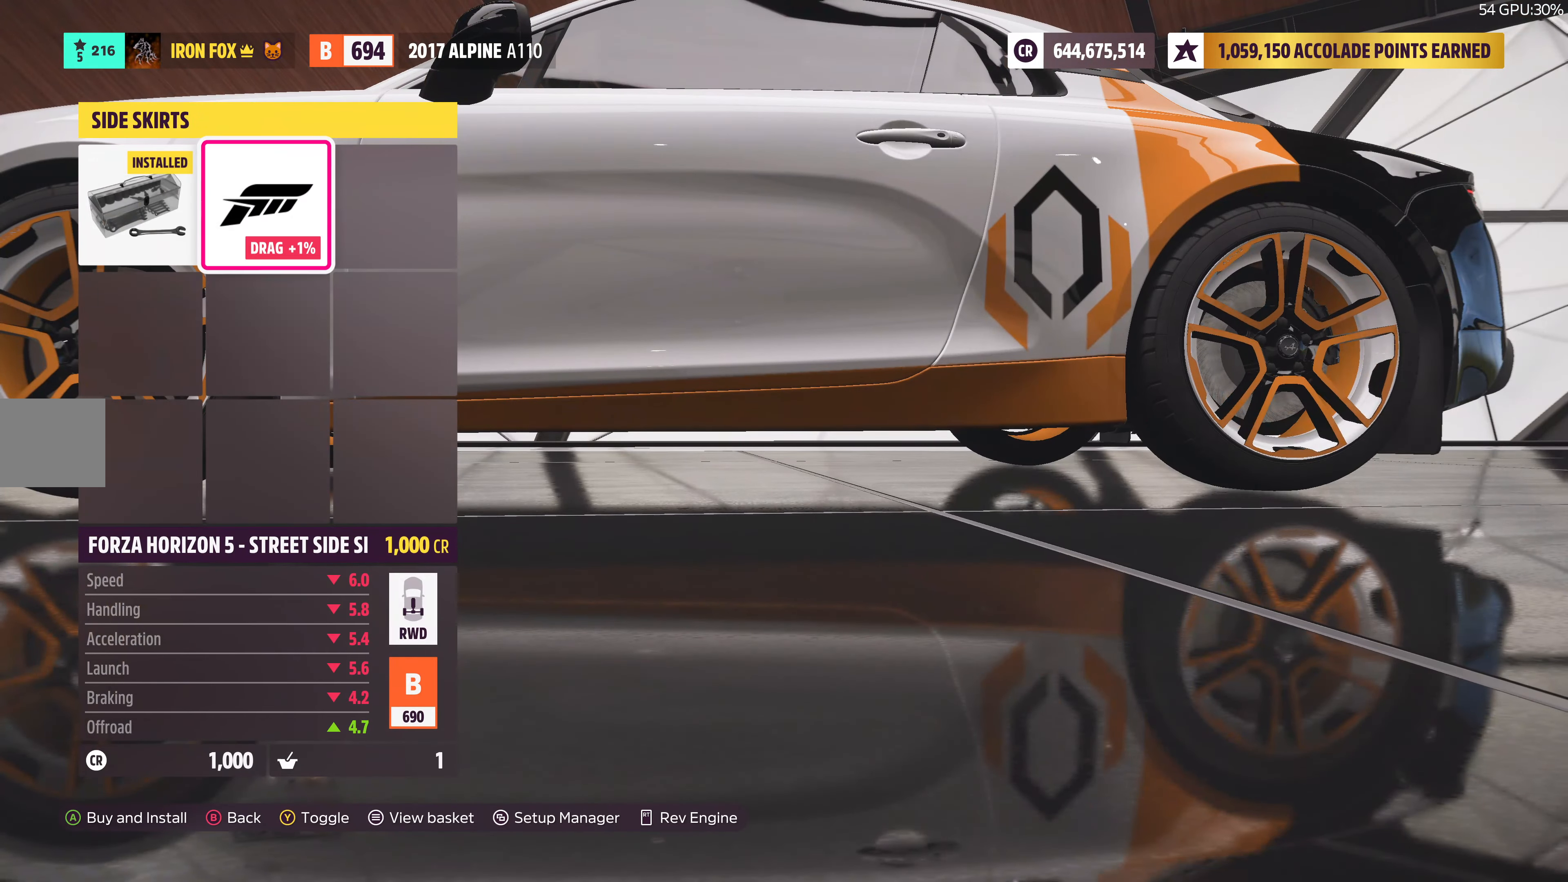
{"buttons": [], "left_stick": "center", "right_stick": "left", "events": [[217, "right_stick", "left"]]}
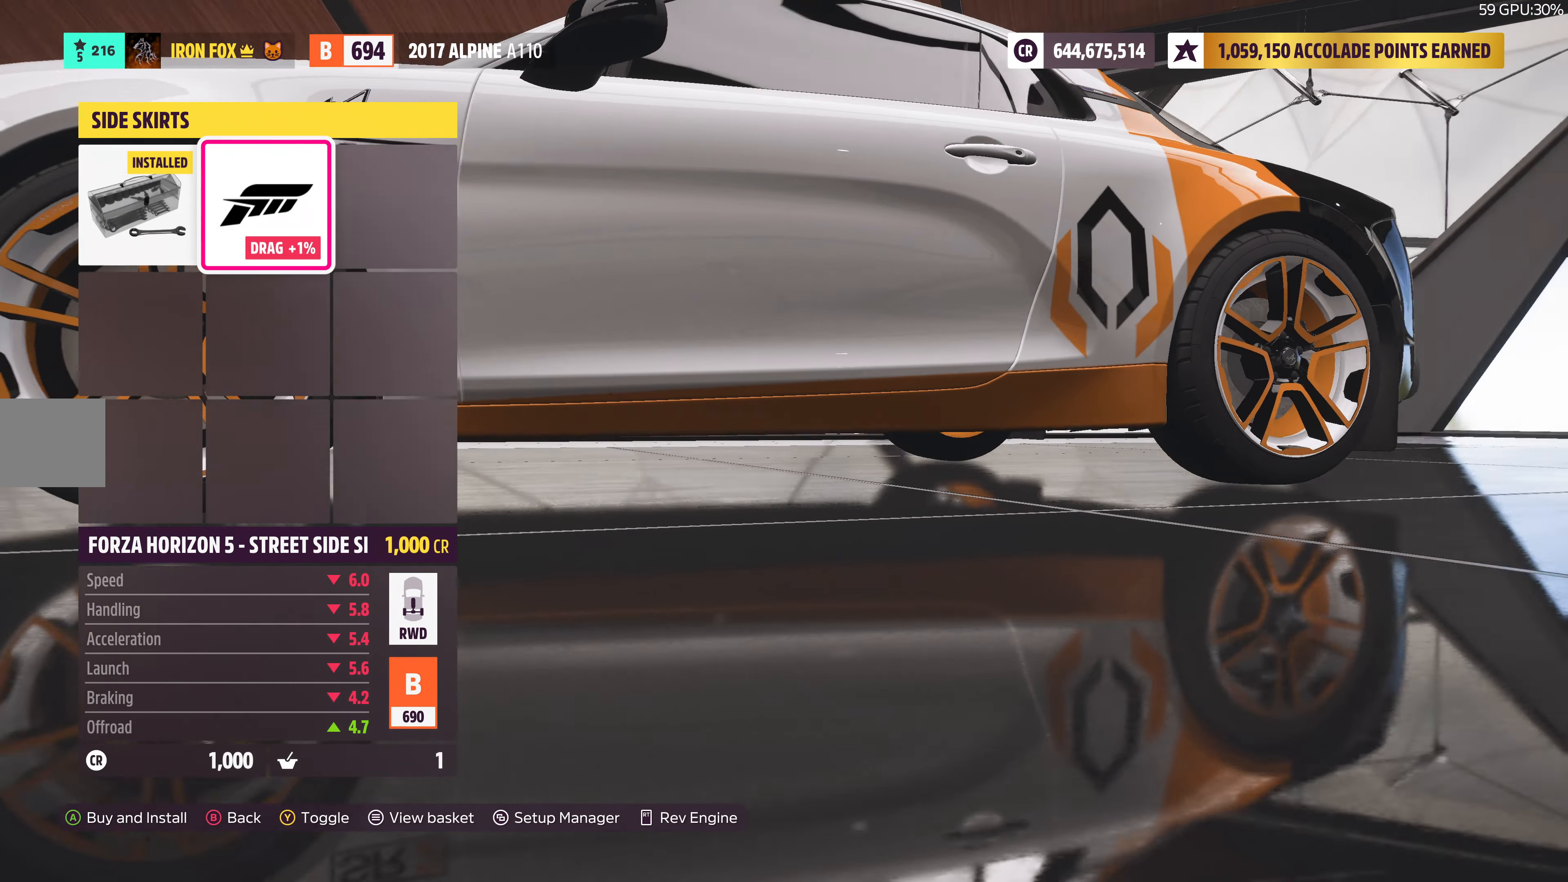
{"buttons": [], "left_stick": "center", "right_stick": "center", "events": [[434, "right_stick", "center"]]}
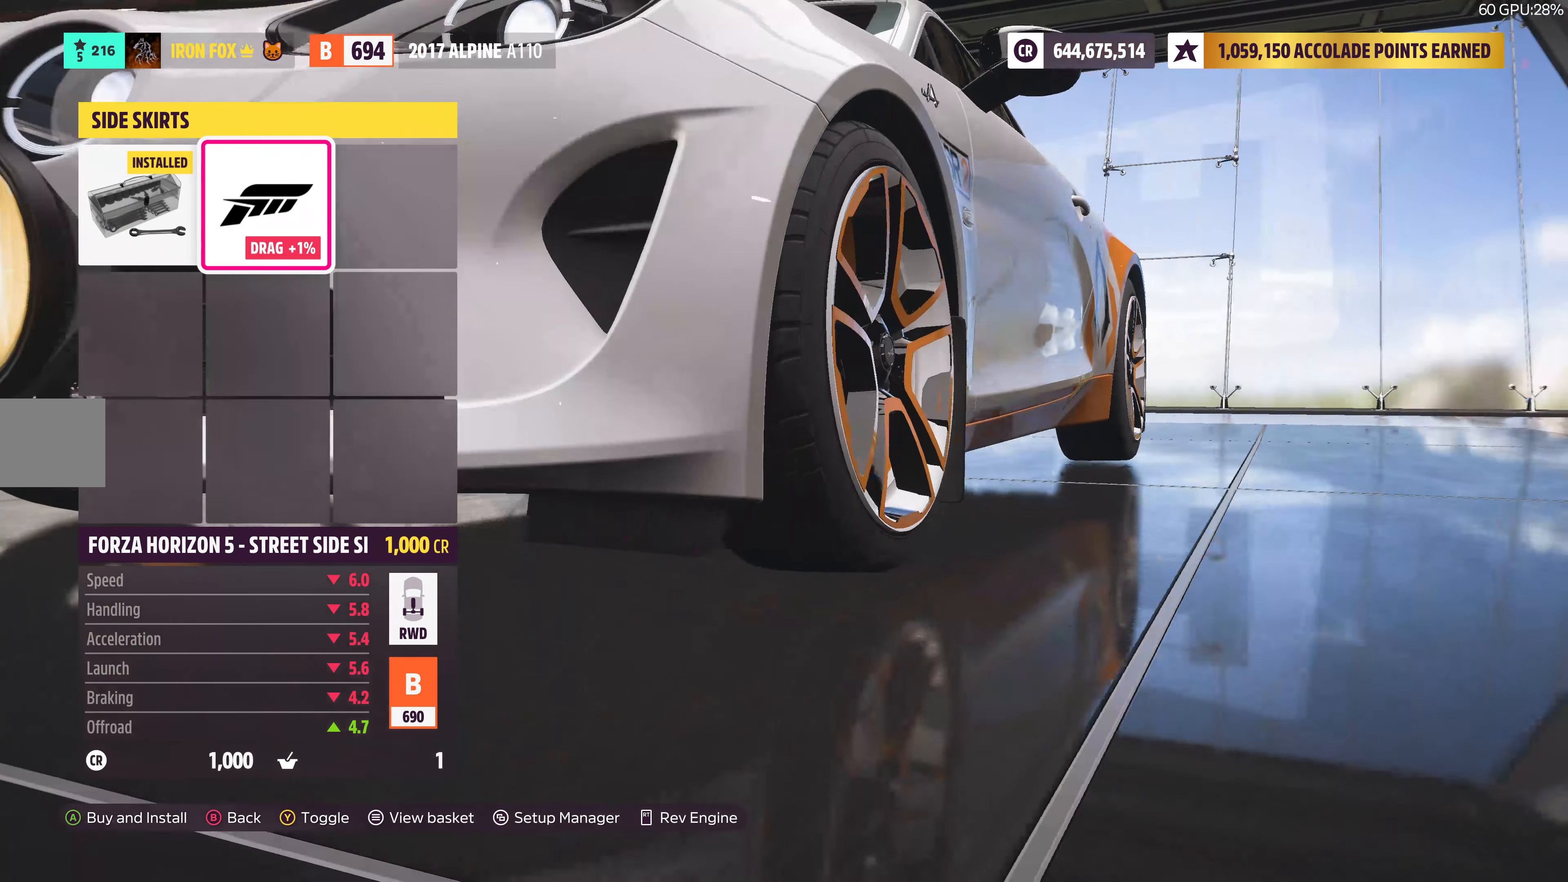
{"buttons": ["DPAD_RIGHT"], "left_stick": "center", "right_stick": "center", "events": [[67, "DPAD_LEFT", "down"], [167, "DPAD_LEFT", "up"], [417, "DPAD_RIGHT", "down"]]}
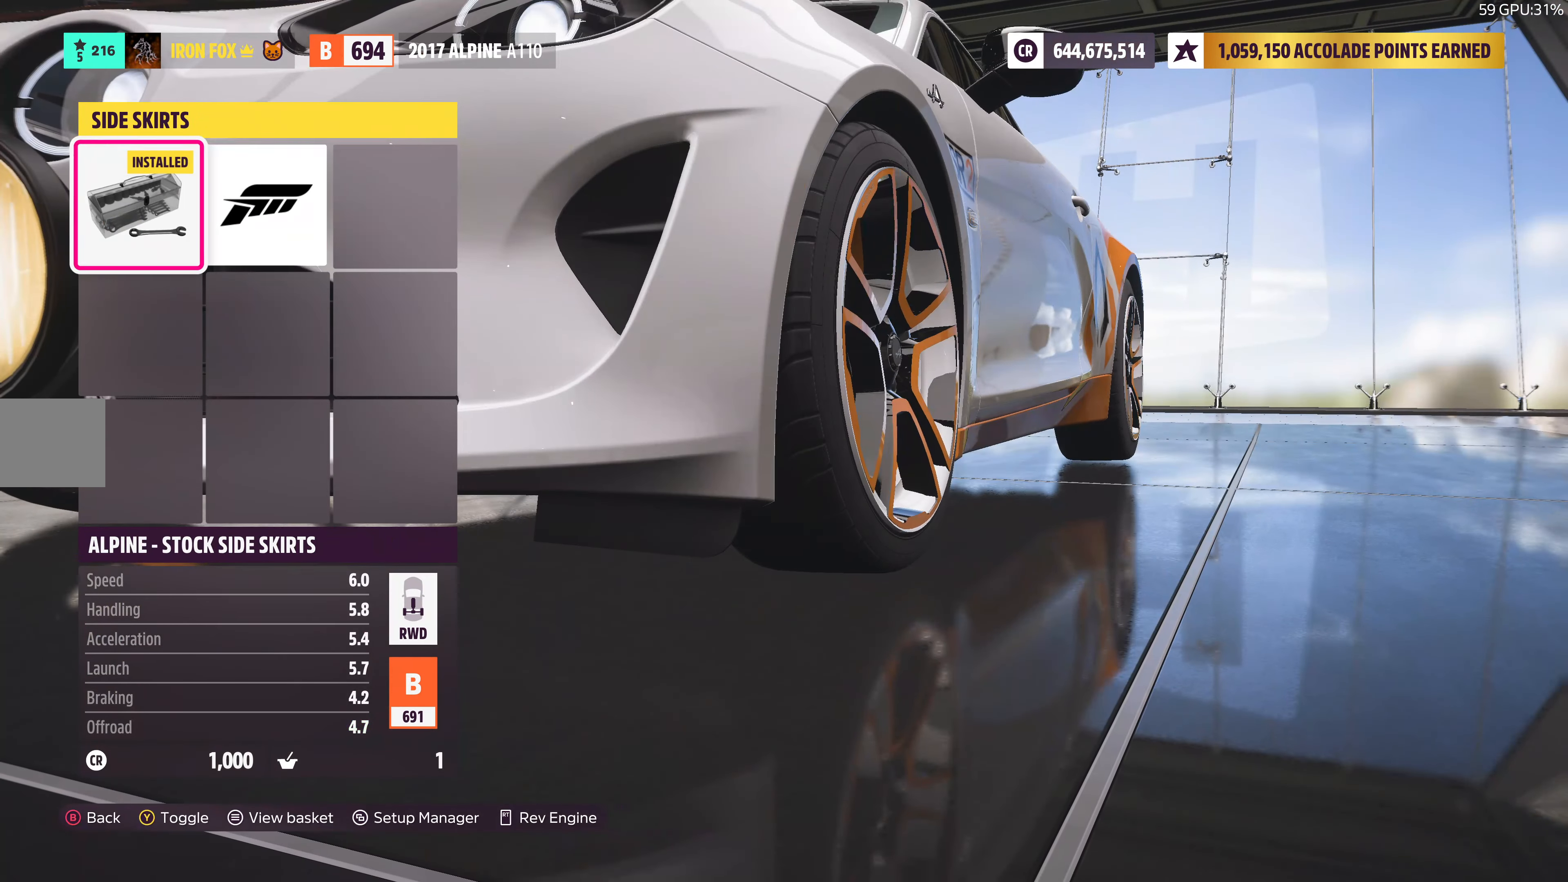
{"buttons": [], "left_stick": "center", "right_stick": "center", "events": [[50, "DPAD_RIGHT", "up"], [167, "CROSS", "down"], [284, "CROSS", "up"]]}
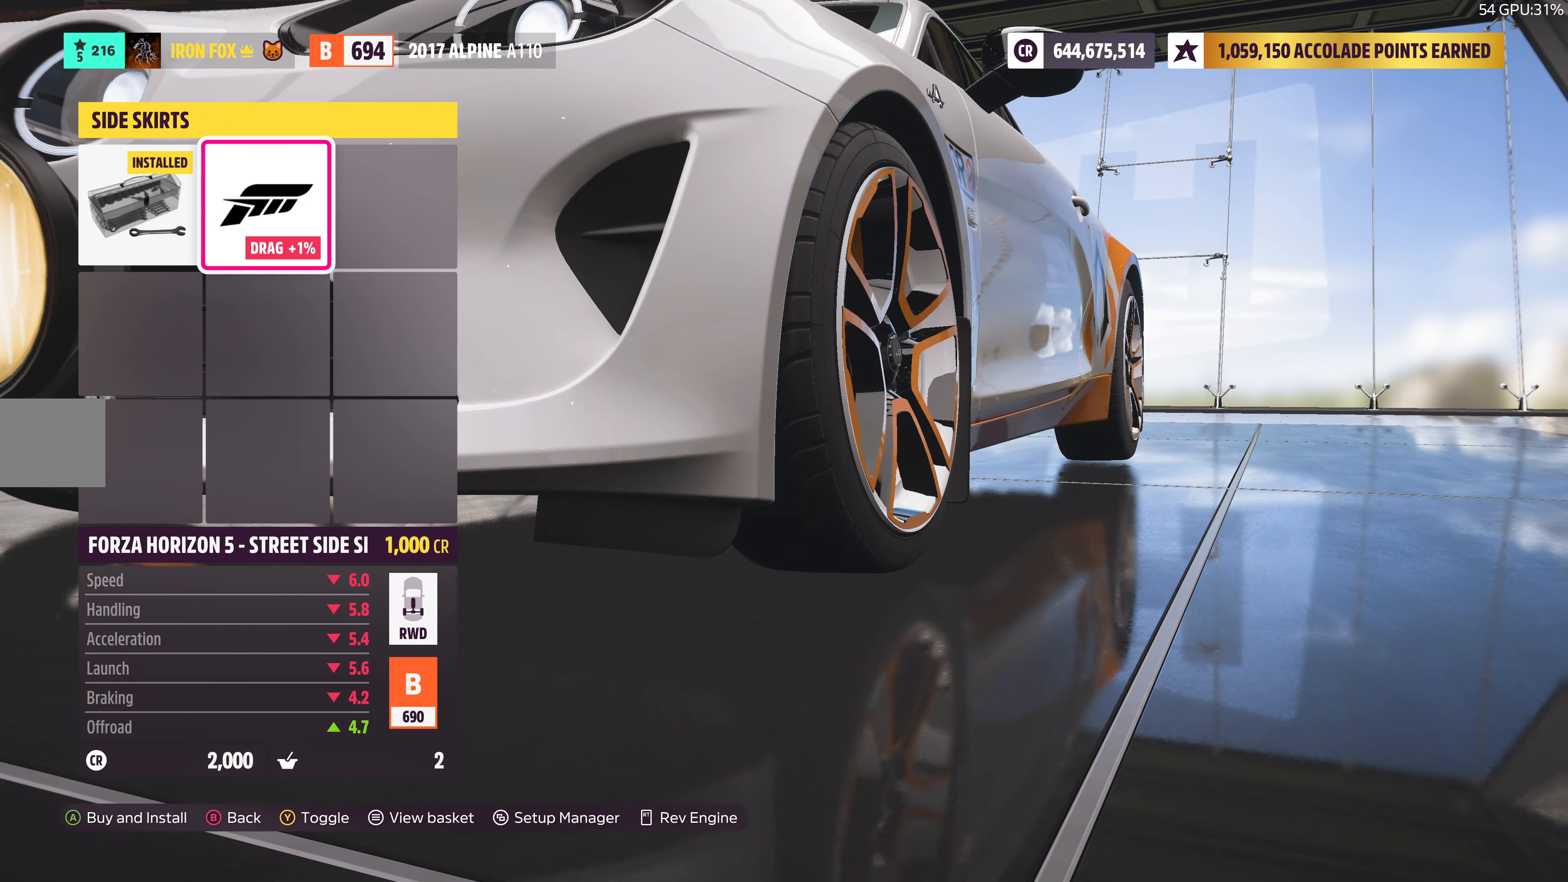
{"buttons": ["DPAD_DOWN"], "left_stick": "center", "right_stick": "center", "events": [[484, "DPAD_DOWN", "down"]]}
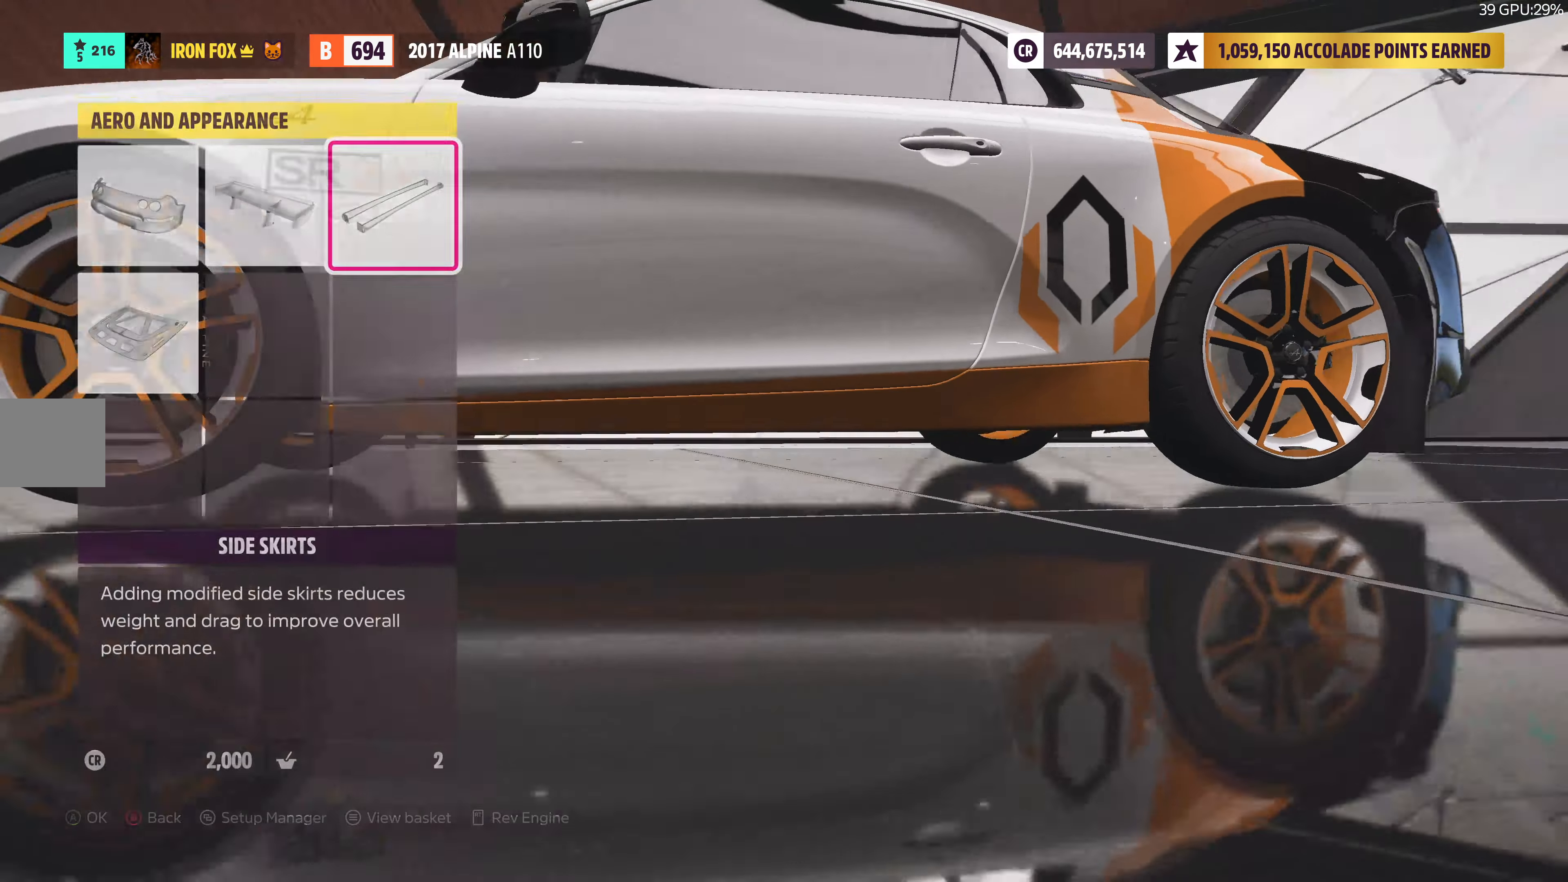
{"buttons": [], "left_stick": "center", "right_stick": "center", "events": [[100, "DPAD_DOWN", "up"], [134, "CROSS", "down"], [250, "CROSS", "up"]]}
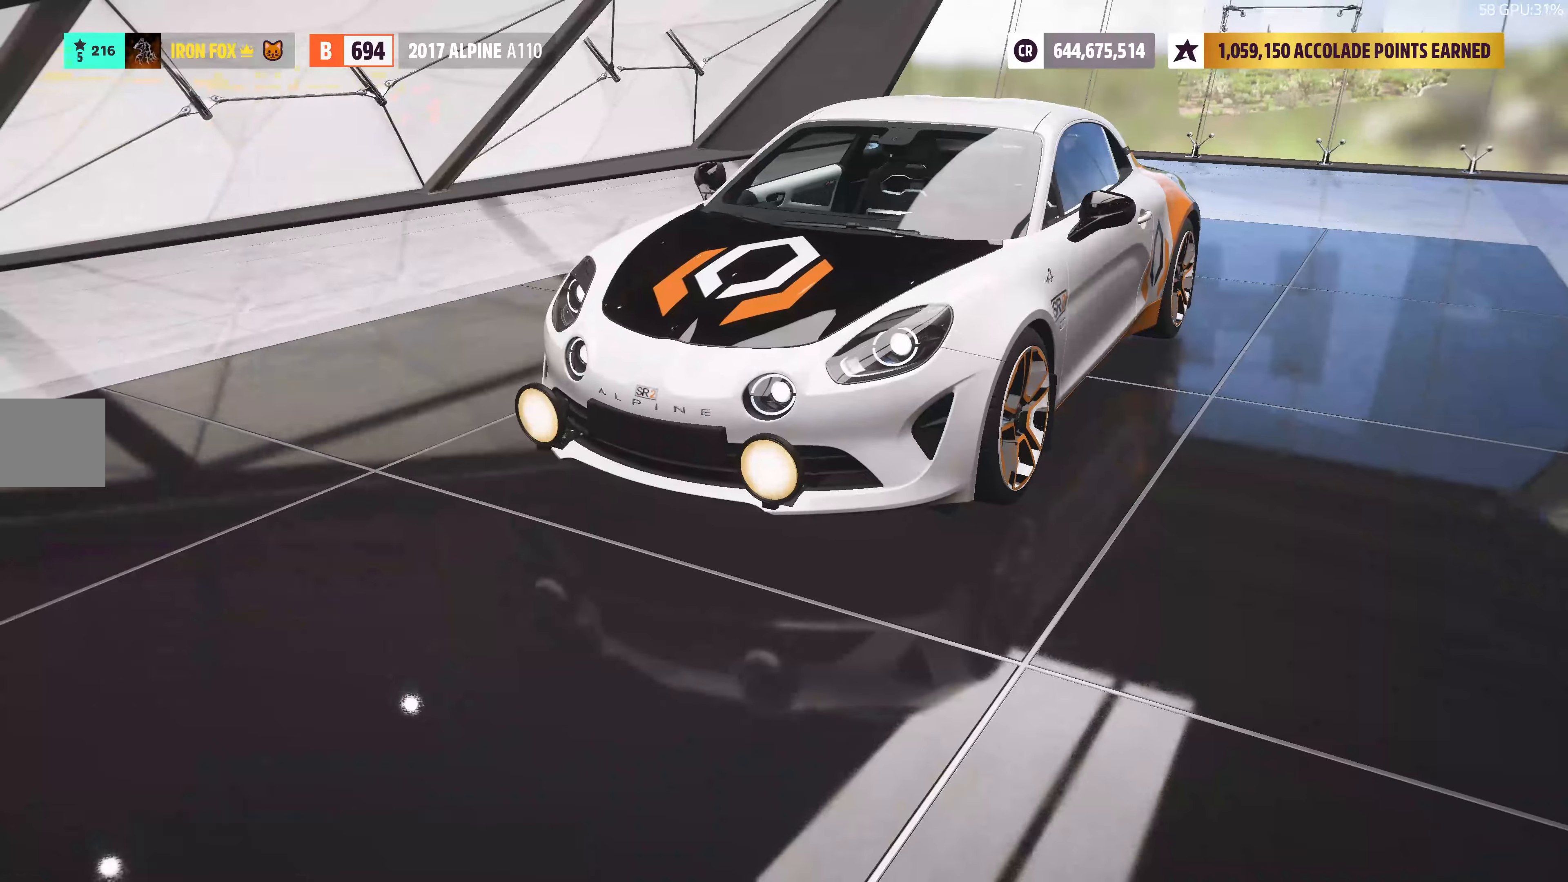
{"buttons": [], "left_stick": "center", "right_stick": "center", "events": [[366, "DPAD_RIGHT", "down"], [500, "DPAD_RIGHT", "up"]]}
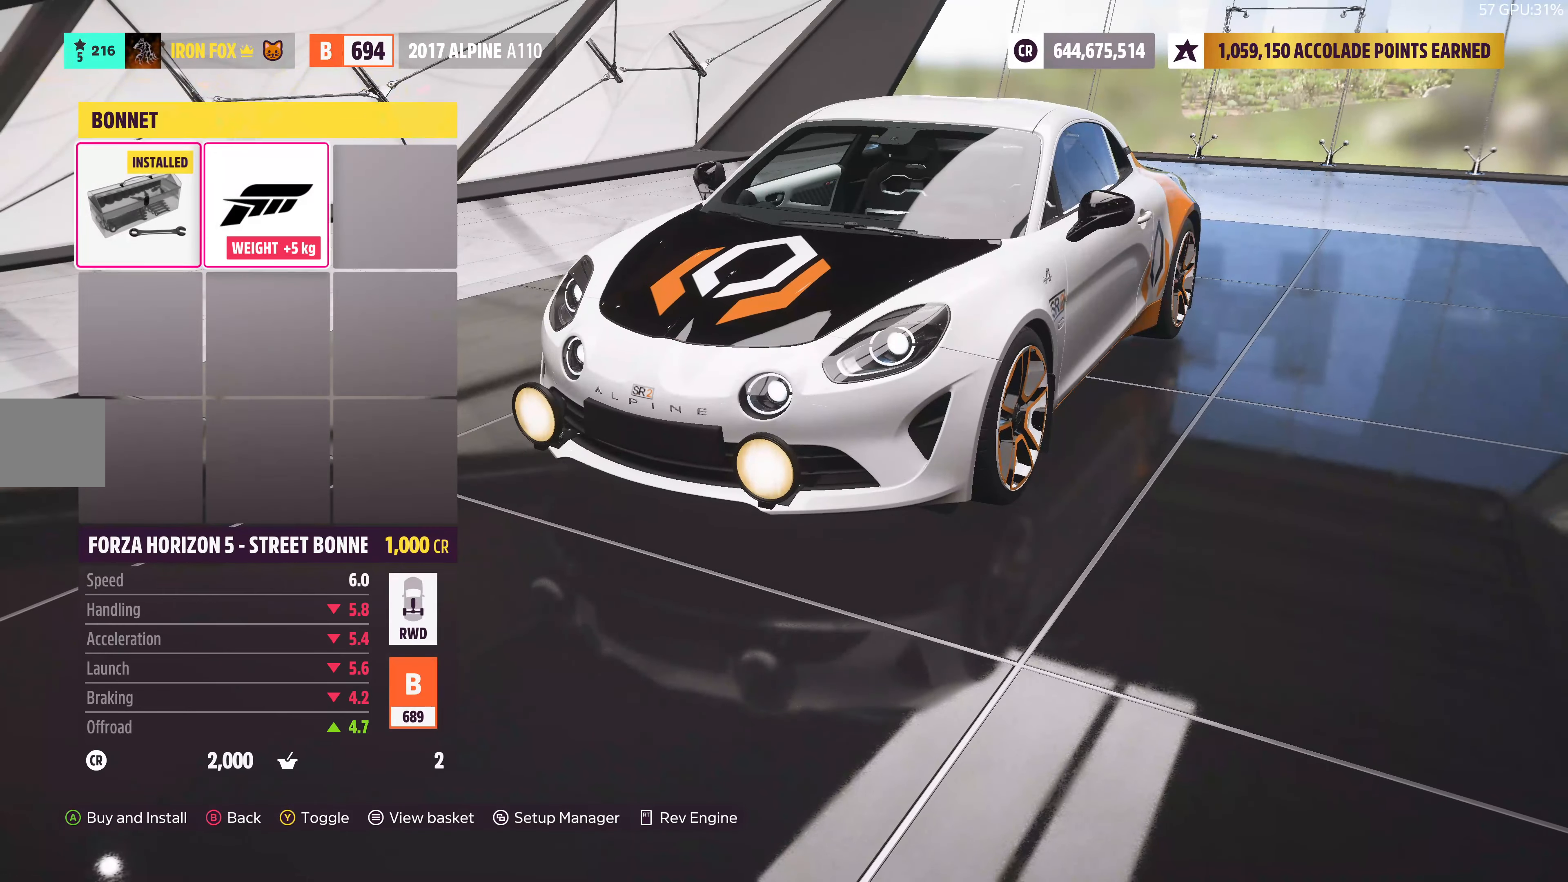
{"buttons": [], "left_stick": "center", "right_stick": "left", "events": [[500, "right_stick", "left"]]}
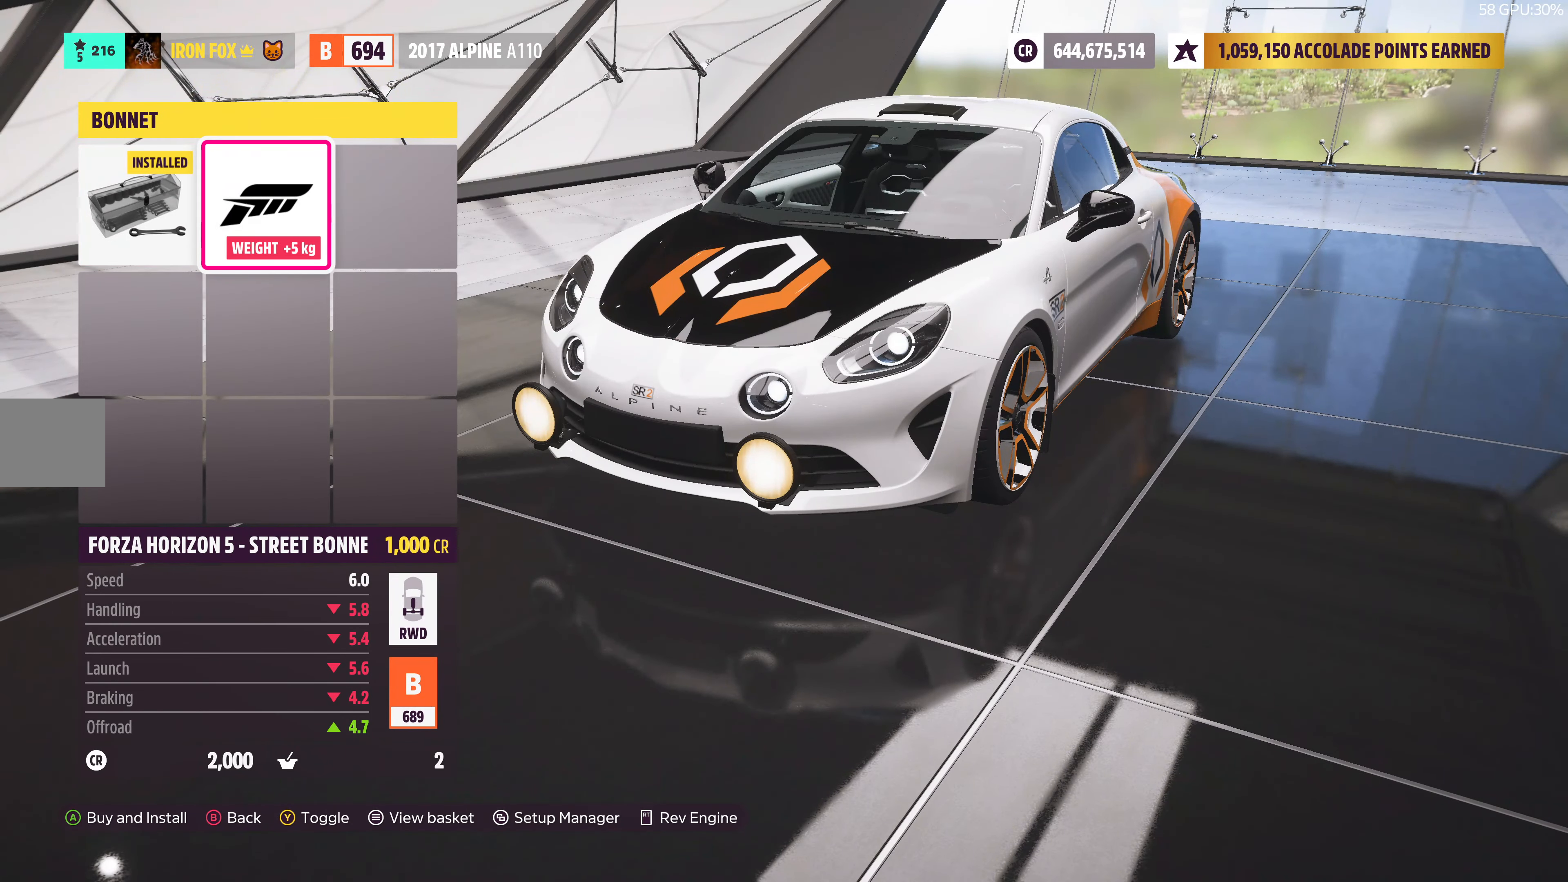
{"buttons": [], "left_stick": "center", "right_stick": "center", "events": [[433, "right_stick", "center"]]}
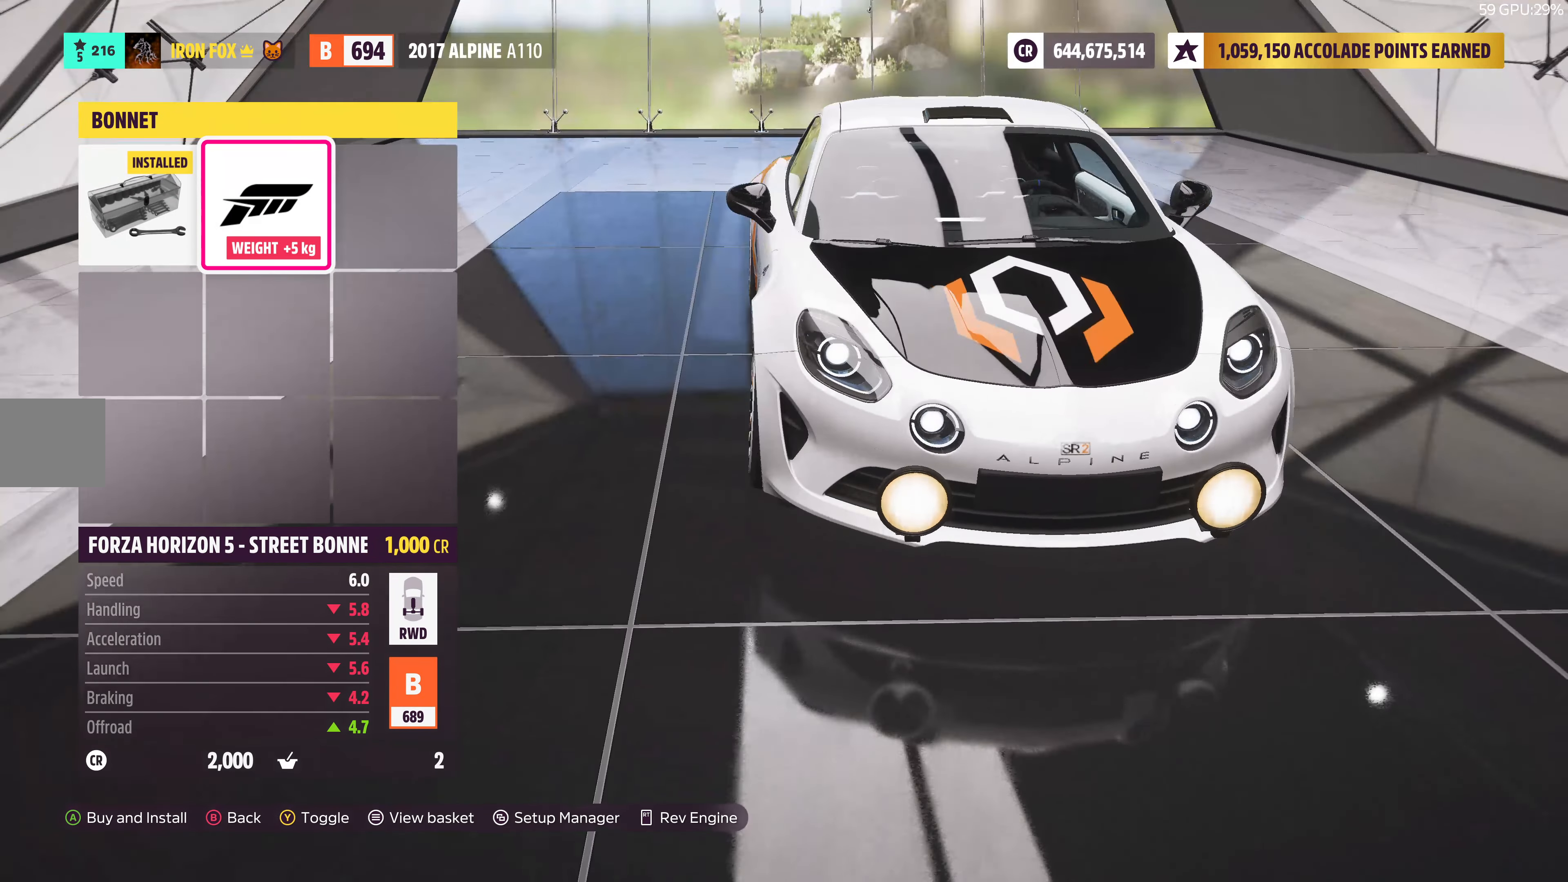
{"buttons": ["DPAD_RIGHT"], "left_stick": "center", "right_stick": "center", "events": [[66, "DPAD_LEFT", "down"], [183, "DPAD_LEFT", "up"], [450, "DPAD_RIGHT", "down"]]}
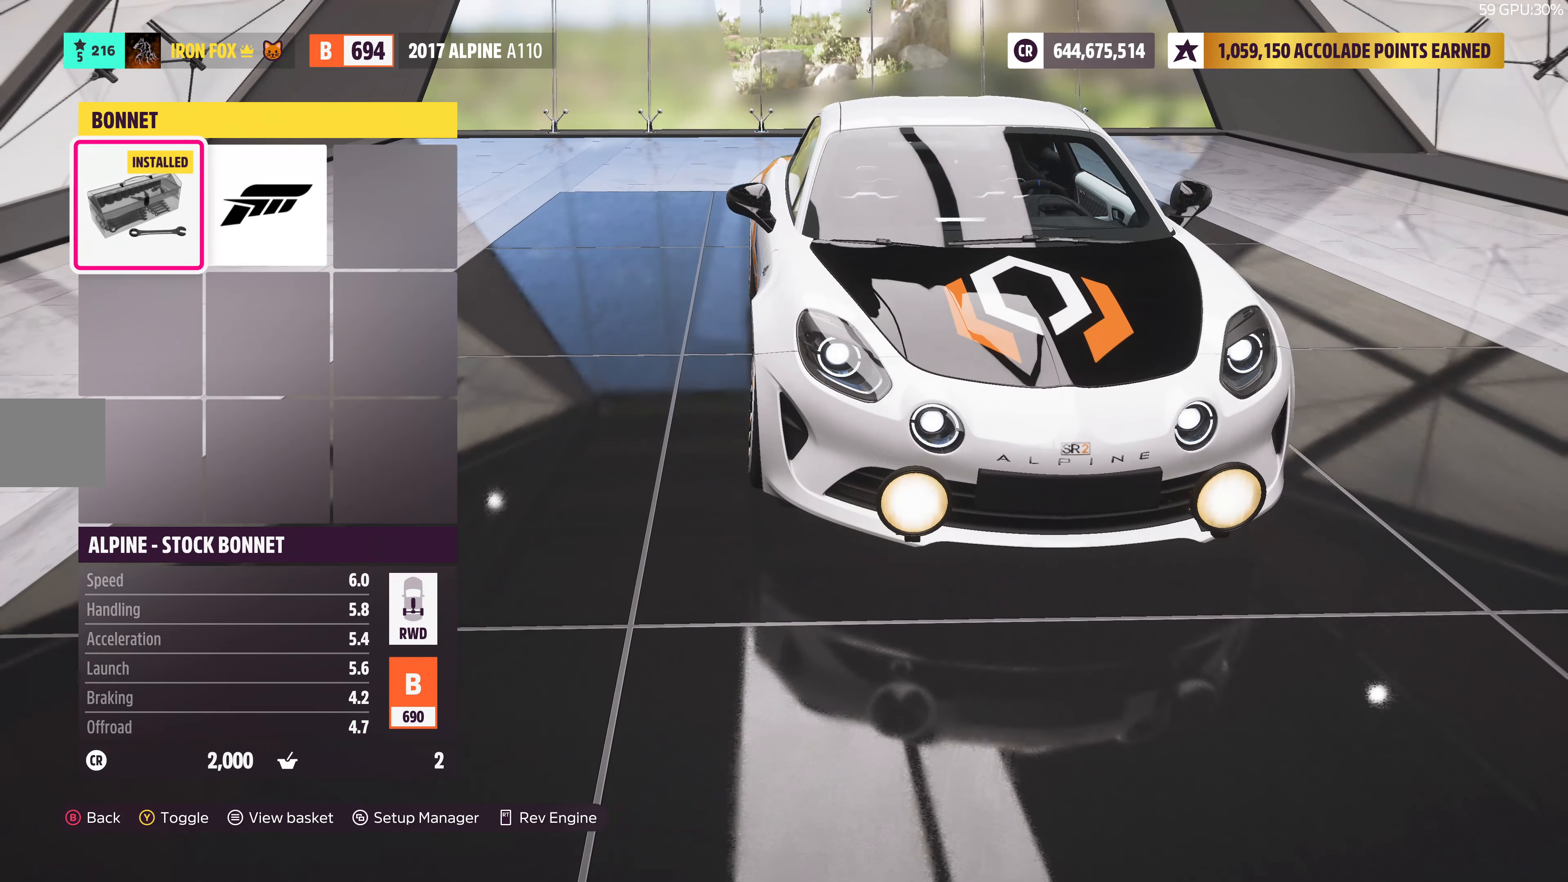
{"buttons": [], "left_stick": "center", "right_stick": "center", "events": [[83, "DPAD_RIGHT", "up"], [166, "CROSS", "down"], [366, "CROSS", "up"]]}
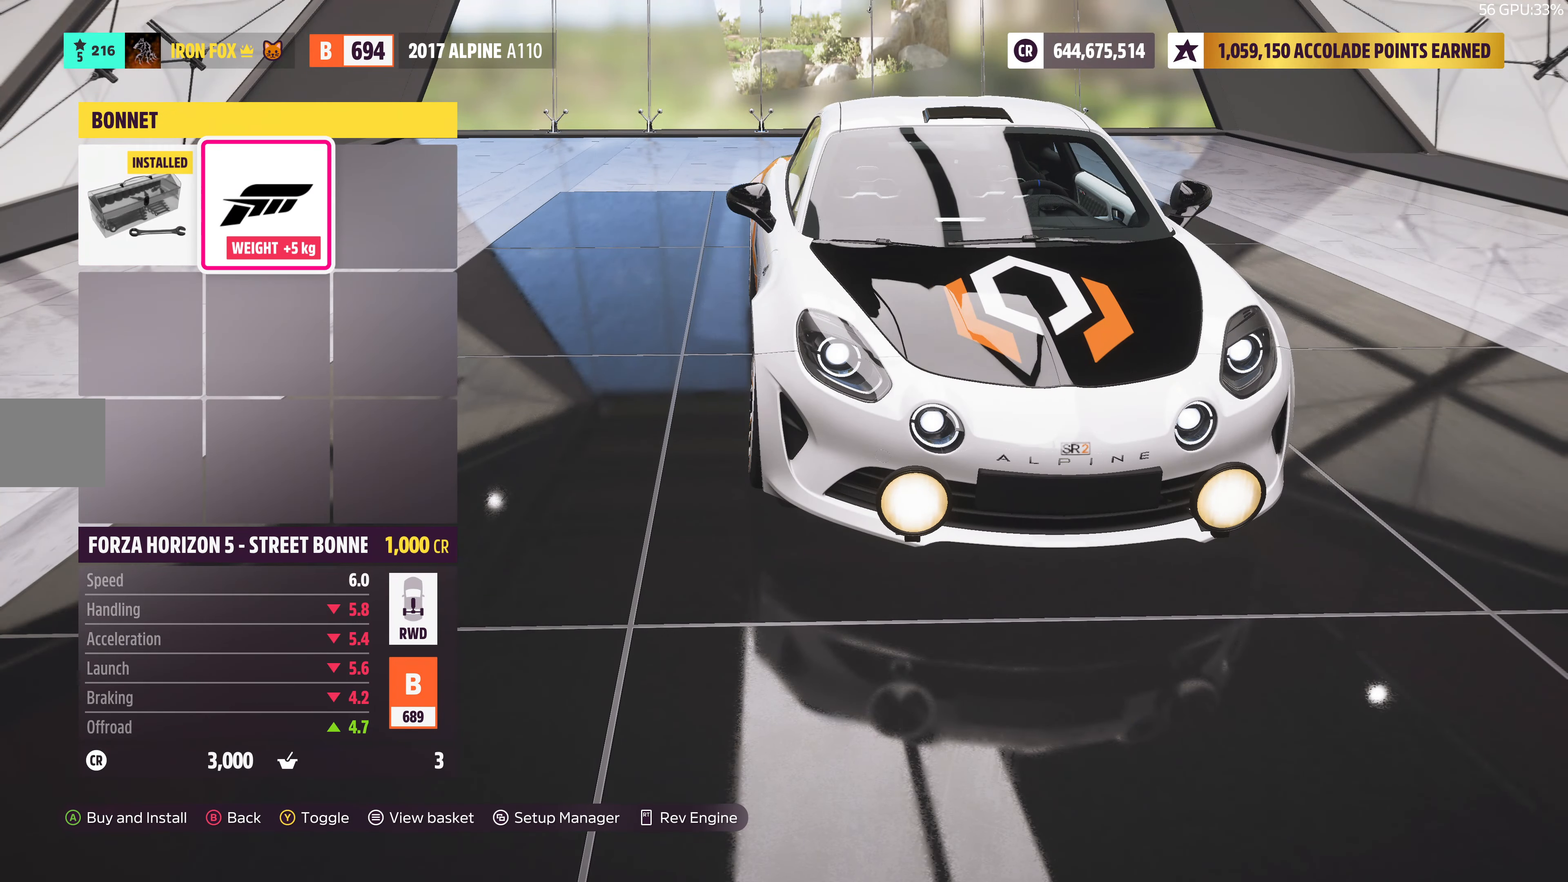
{"buttons": [], "left_stick": "center", "right_stick": "center", "events": []}
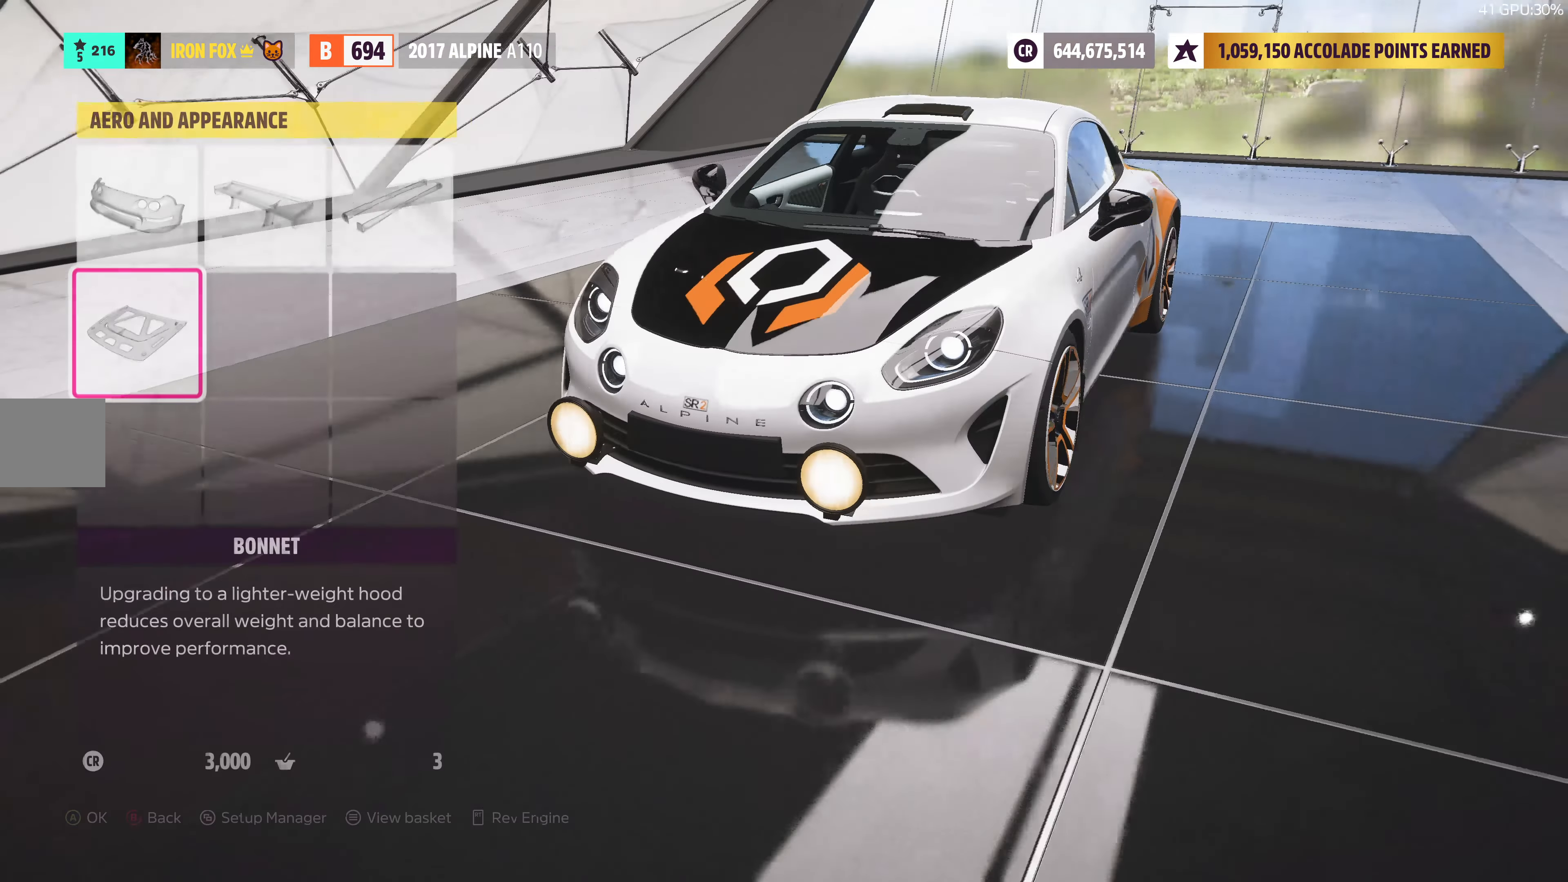
{"buttons": [], "left_stick": "center", "right_stick": "center", "events": [[183, "CIRCLE", "down"], [350, "CIRCLE", "up"]]}
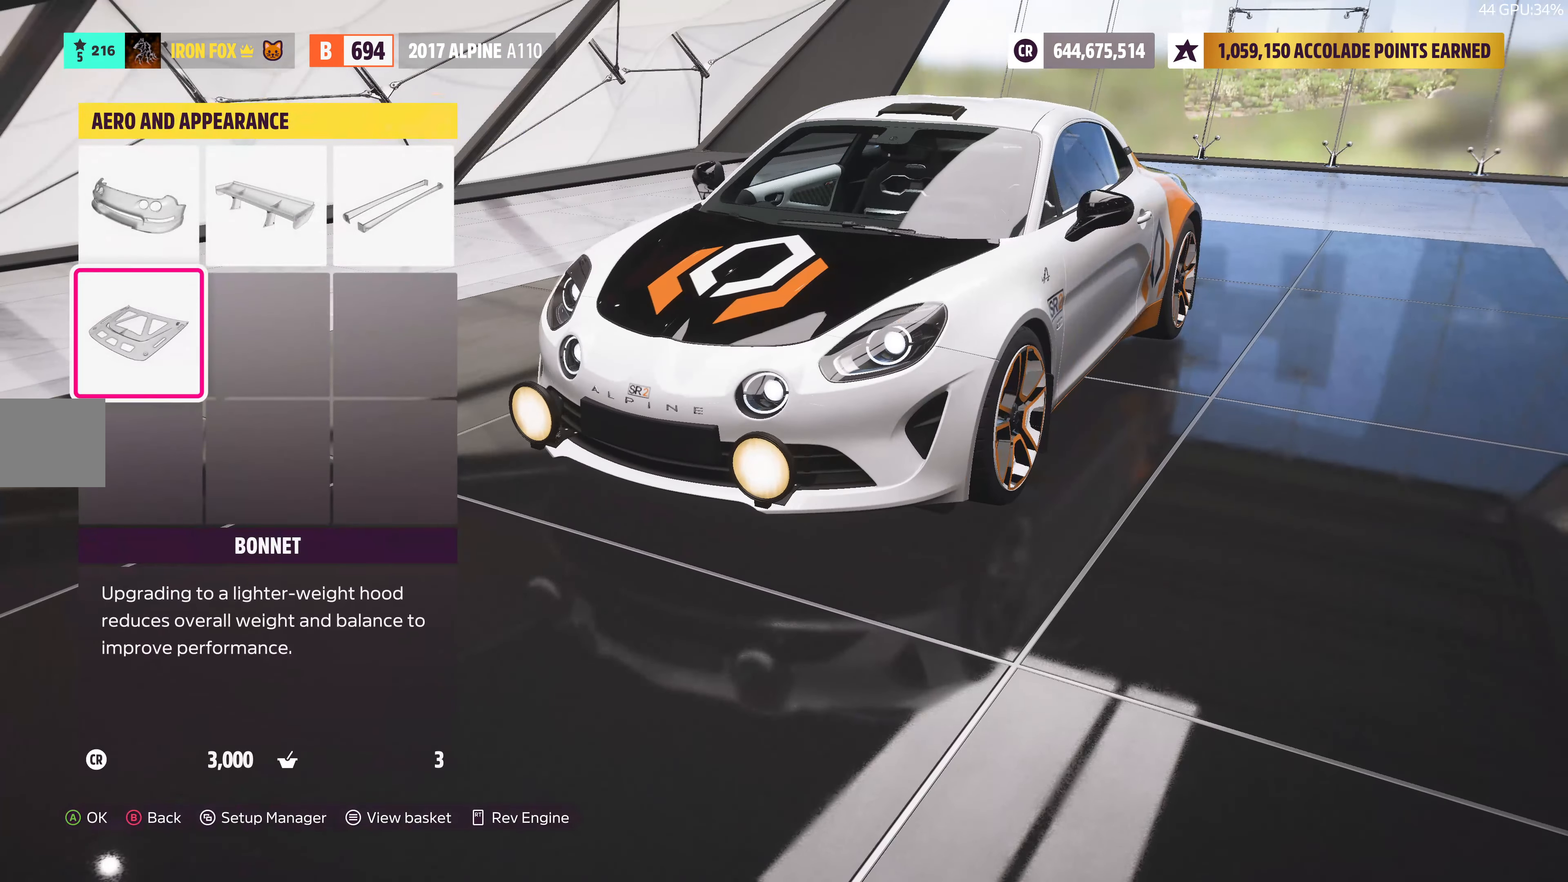
{"buttons": [], "left_stick": "center", "right_stick": "center", "events": []}
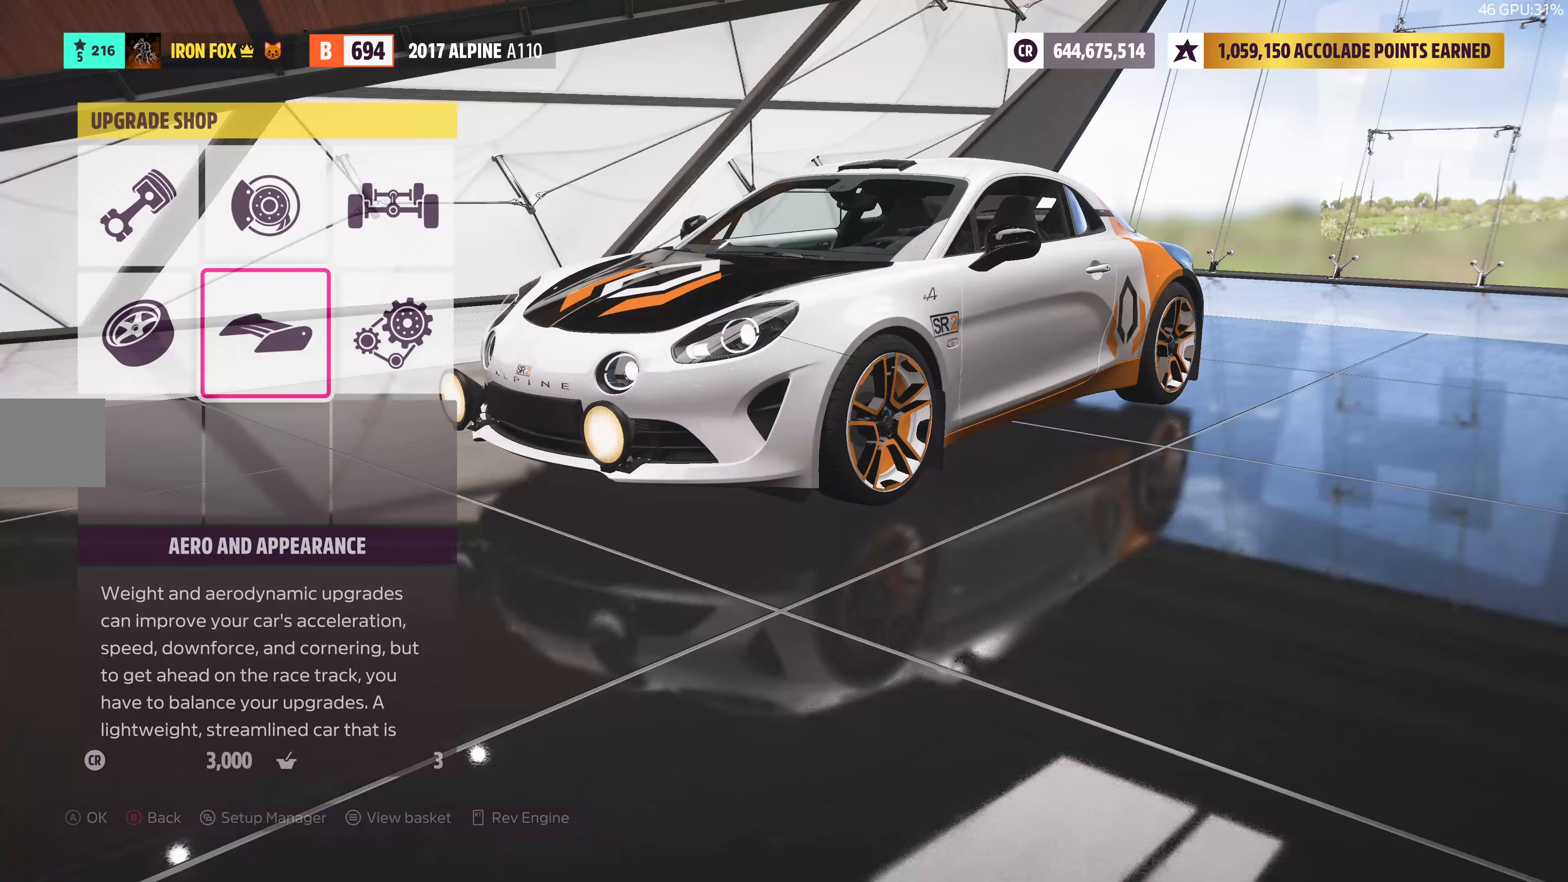
{"buttons": [], "left_stick": "center", "right_stick": "center", "events": []}
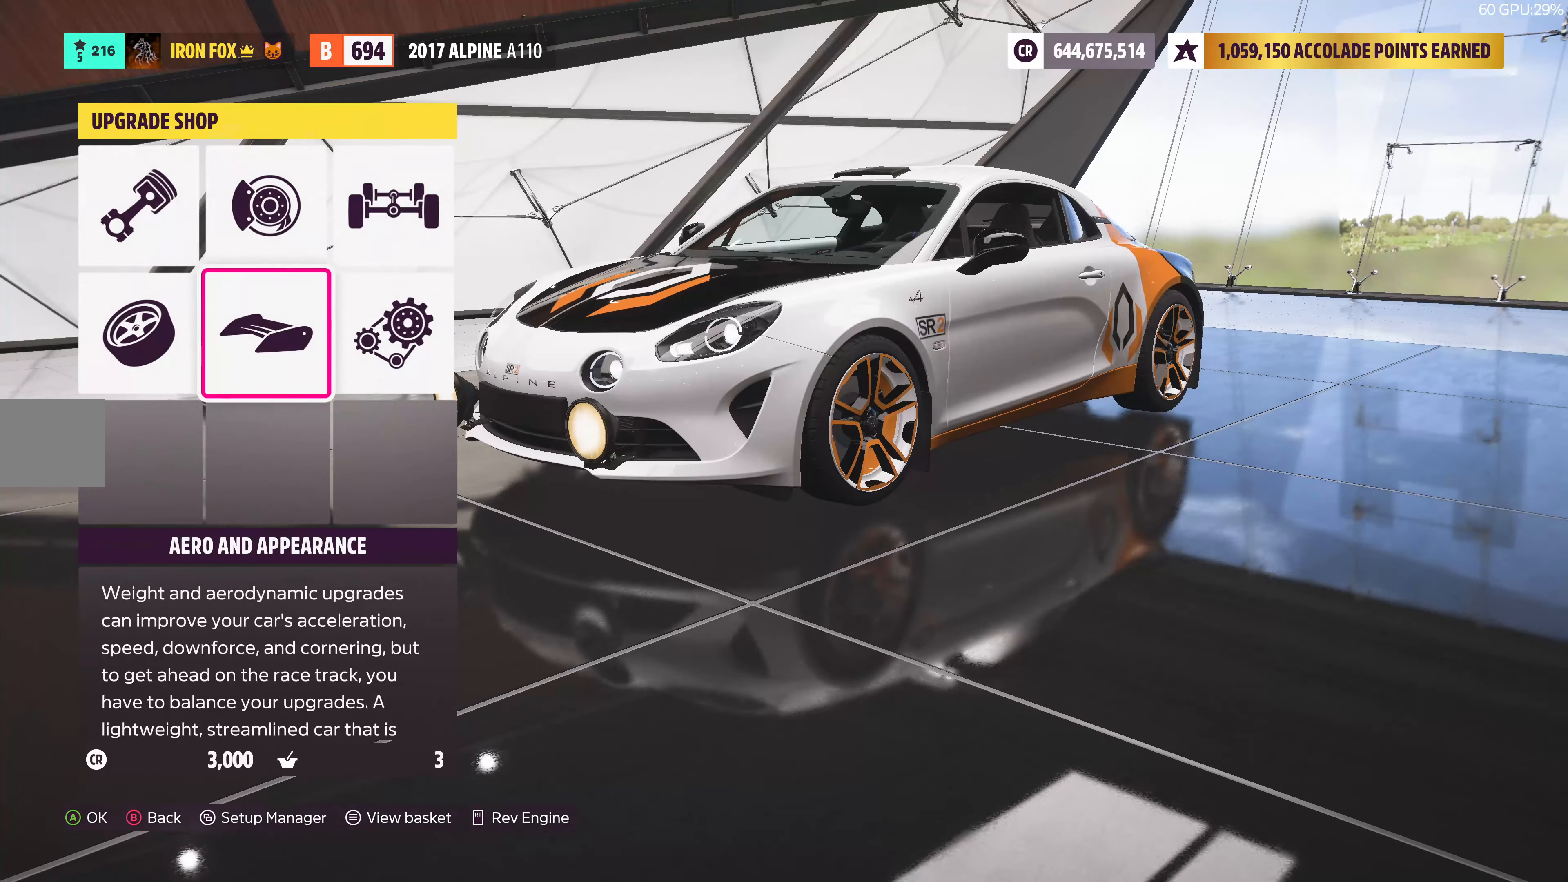
{"buttons": [], "left_stick": "center", "right_stick": "center", "events": []}
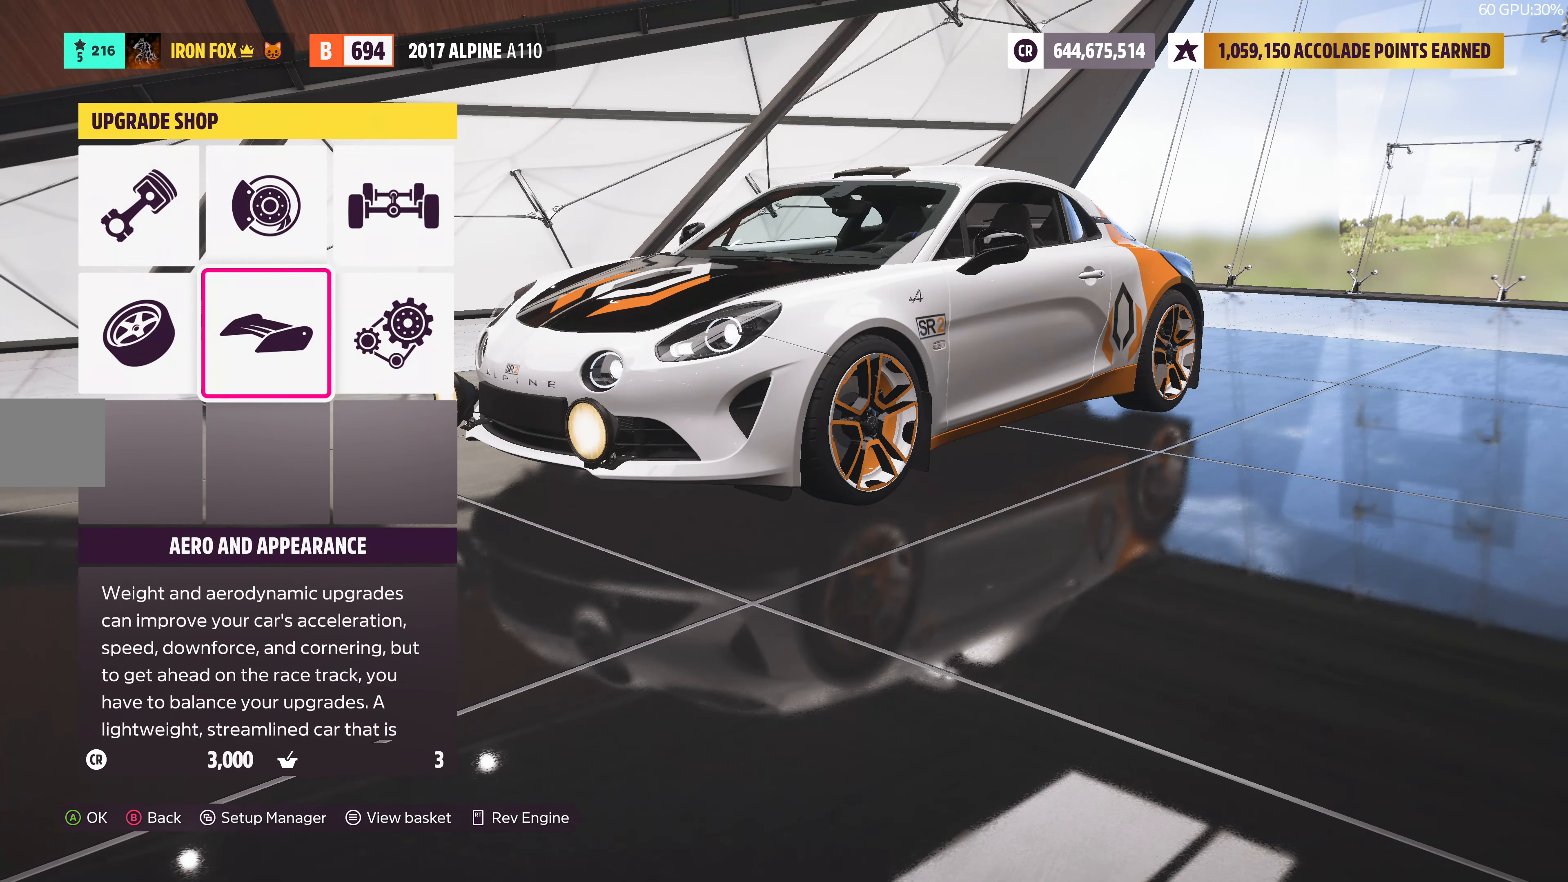
{"buttons": [], "left_stick": "center", "right_stick": "center", "events": [[133, "DPAD_RIGHT", "down"], [250, "DPAD_RIGHT", "up"], [267, "CROSS", "down"], [467, "CROSS", "up"]]}
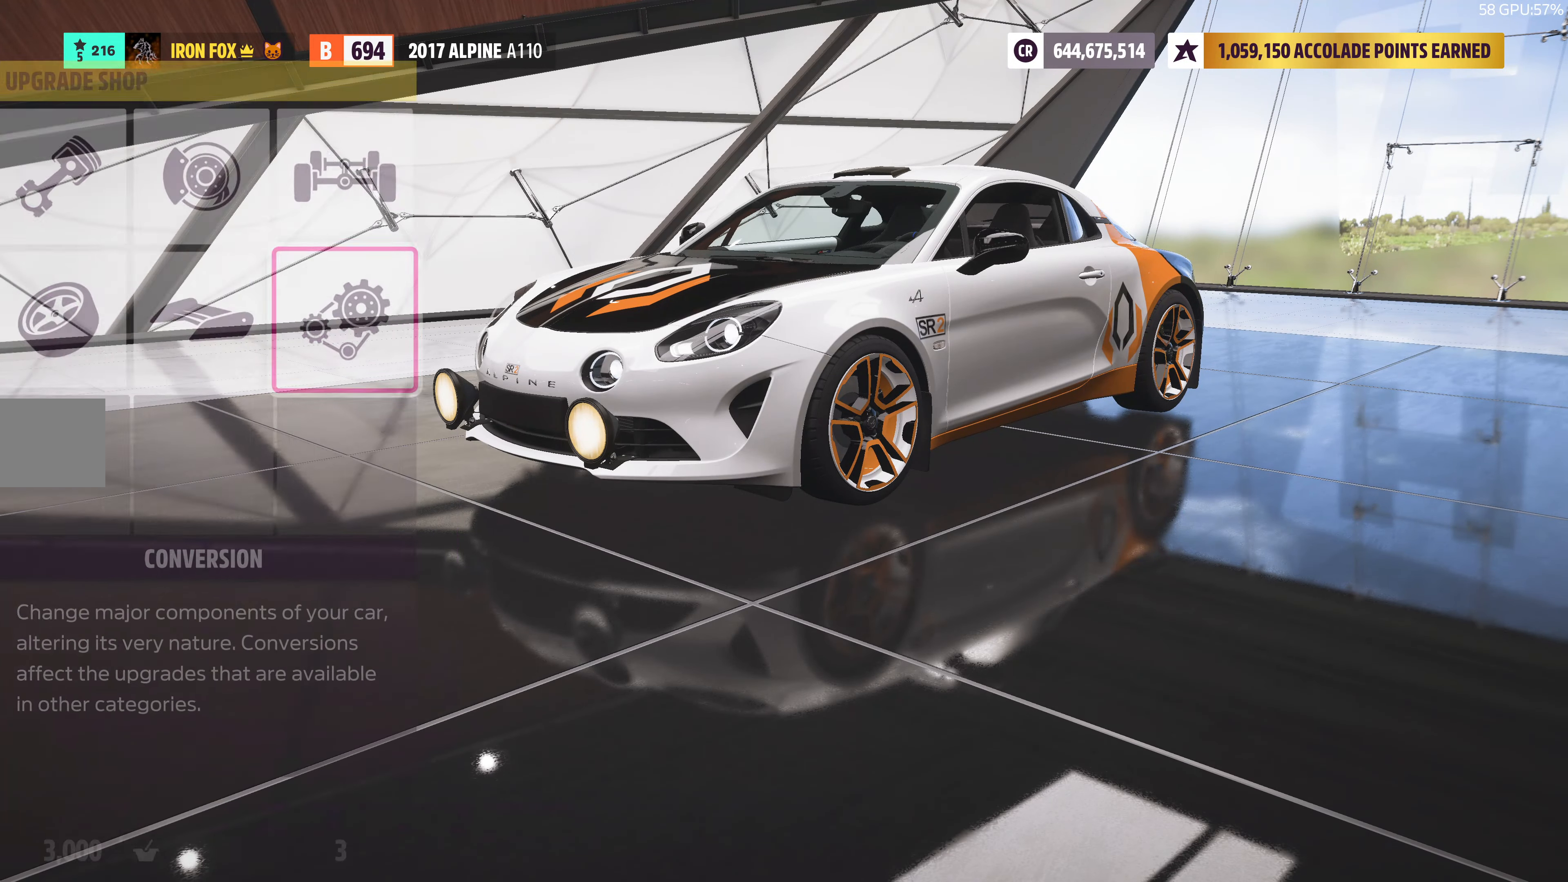
{"buttons": ["CIRCLE"], "left_stick": "center", "right_stick": "center", "events": [[500, "CIRCLE", "down"]]}
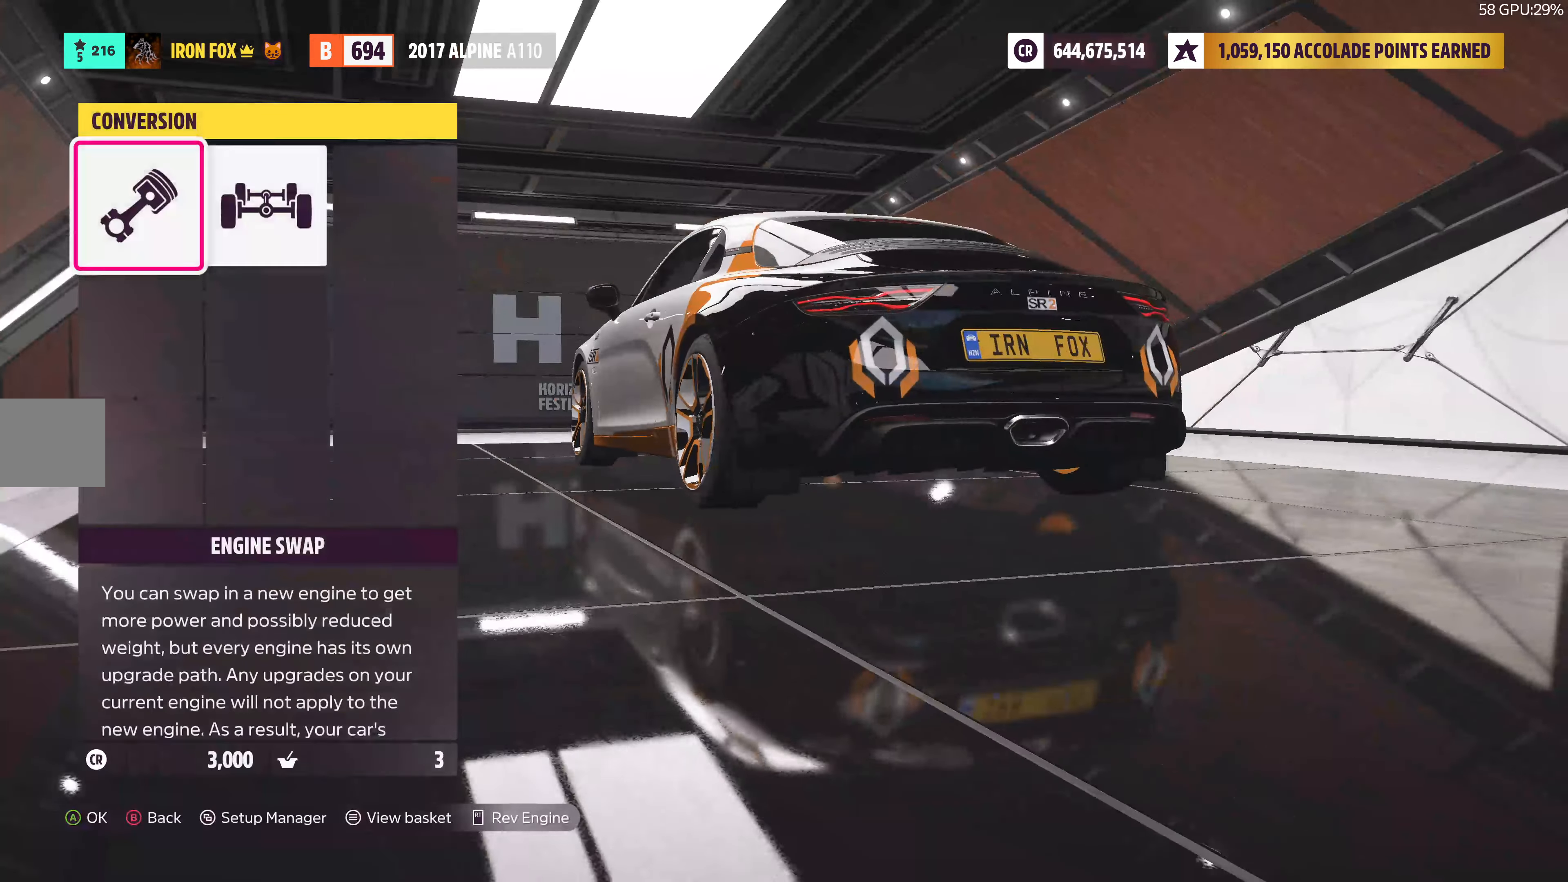
{"buttons": [], "left_stick": "center", "right_stick": "center", "events": [[150, "CIRCLE", "up"]]}